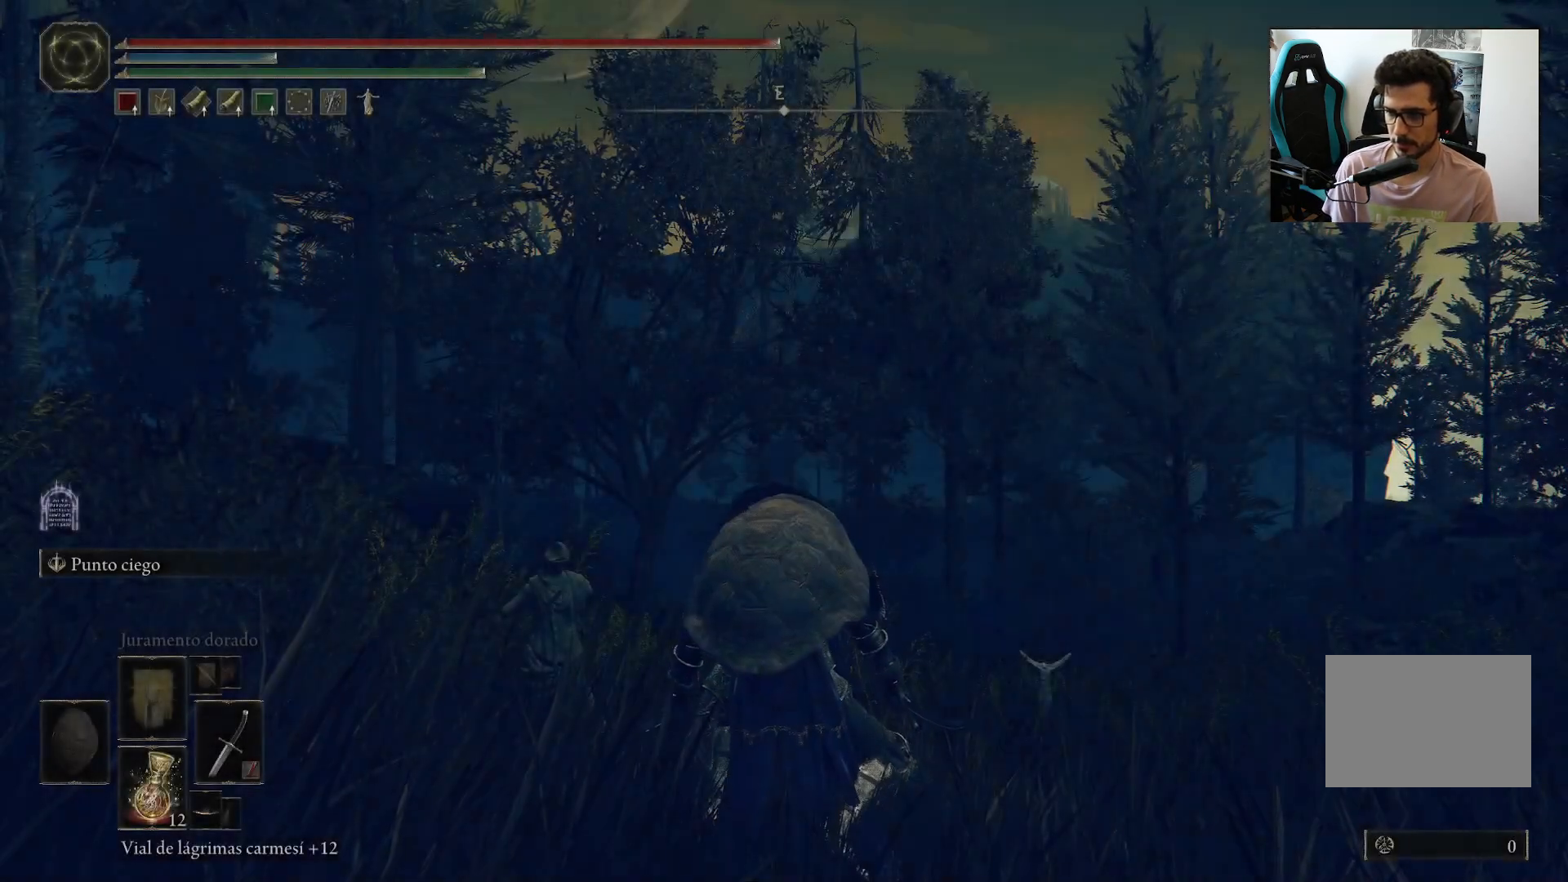
Gameplay with a controller (Xbox layout); each line is a JSON object with the inputs held at the frame after it. "events" lists button and stick changes between this image and that frame as [ms after this image, input, new state], when the widget could be followed in between.
{"buttons": [], "left_stick": "center", "right_stick": "center", "events": [[183, "right_stick", "down-left"], [300, "right_stick", "down"], [467, "right_stick", "center"]]}
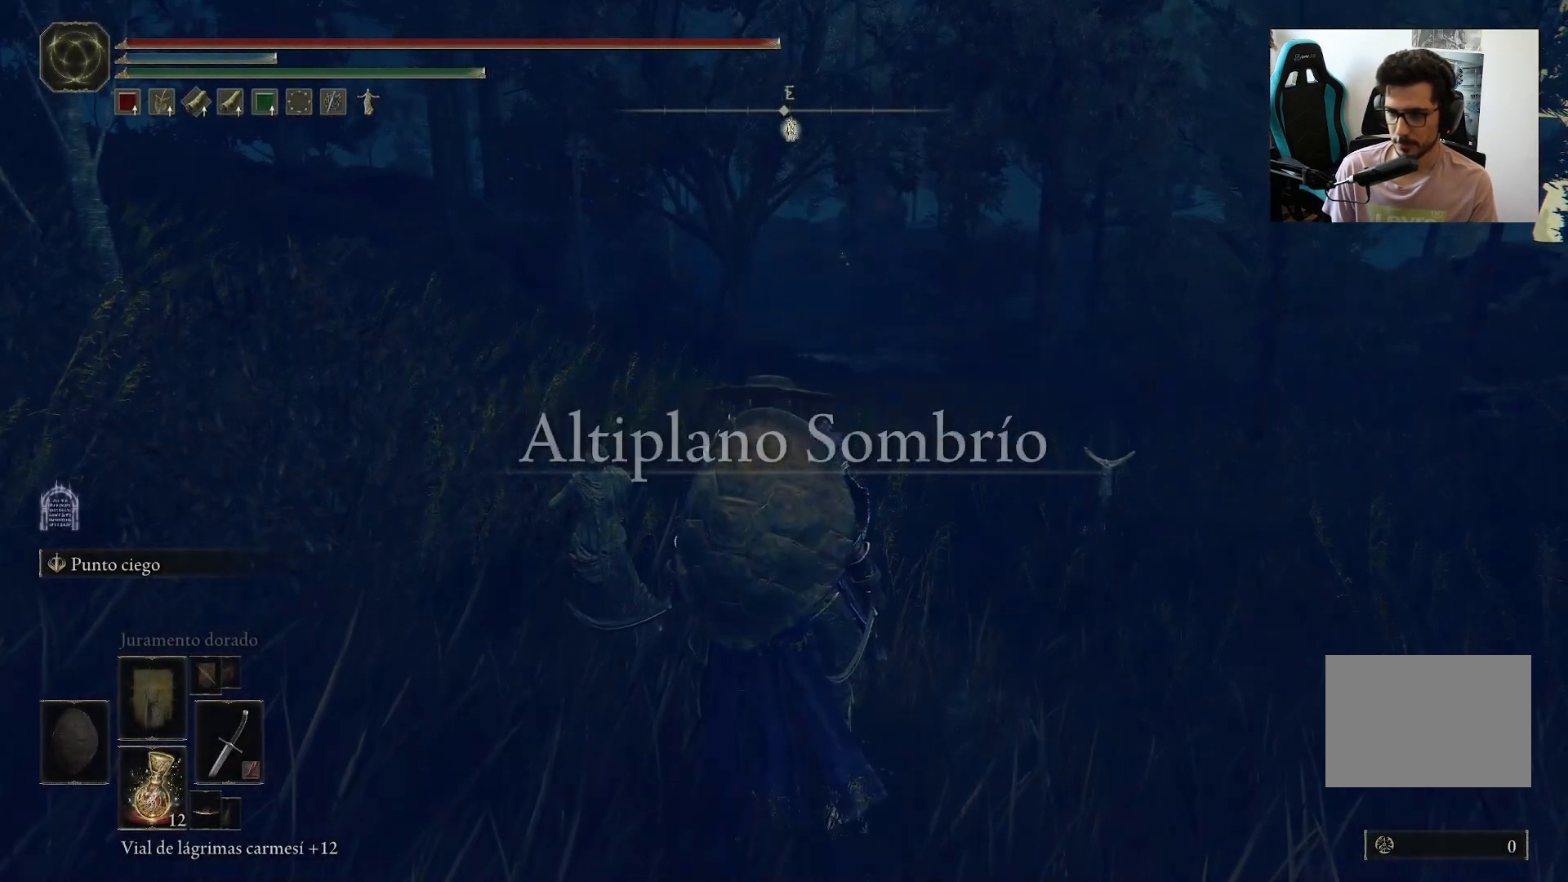
{"buttons": [], "left_stick": "center", "right_stick": "right", "events": [[183, "right_stick", "right"]]}
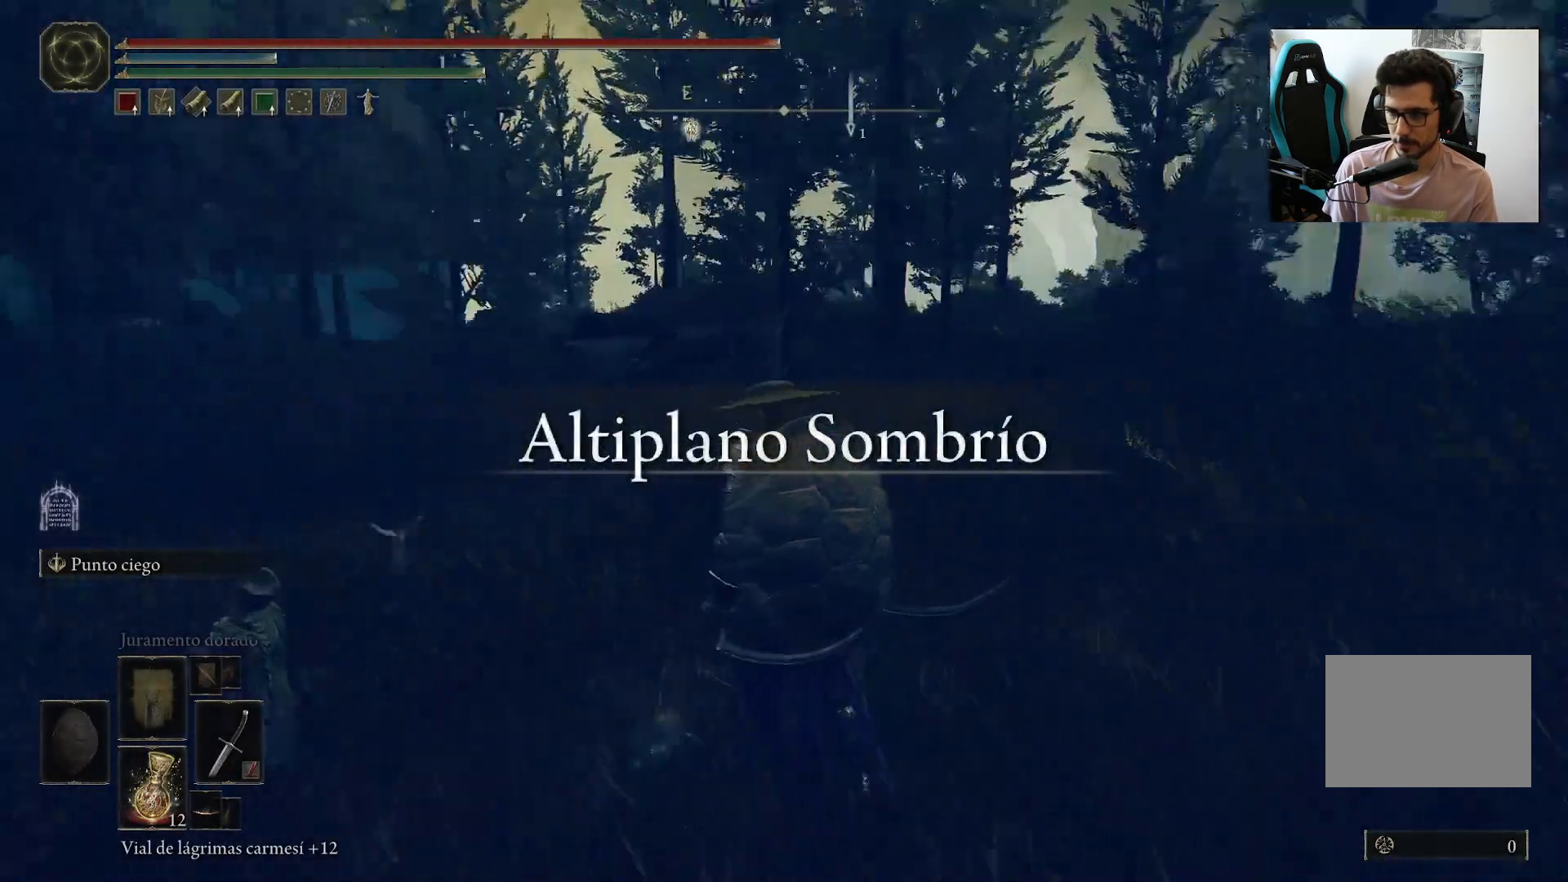
{"buttons": [], "left_stick": "center", "right_stick": "center", "events": [[100, "right_stick", "center"], [133, "DPAD_LEFT", "down"], [267, "DPAD_LEFT", "up"], [267, "right_stick", "right"], [500, "right_stick", "center"]]}
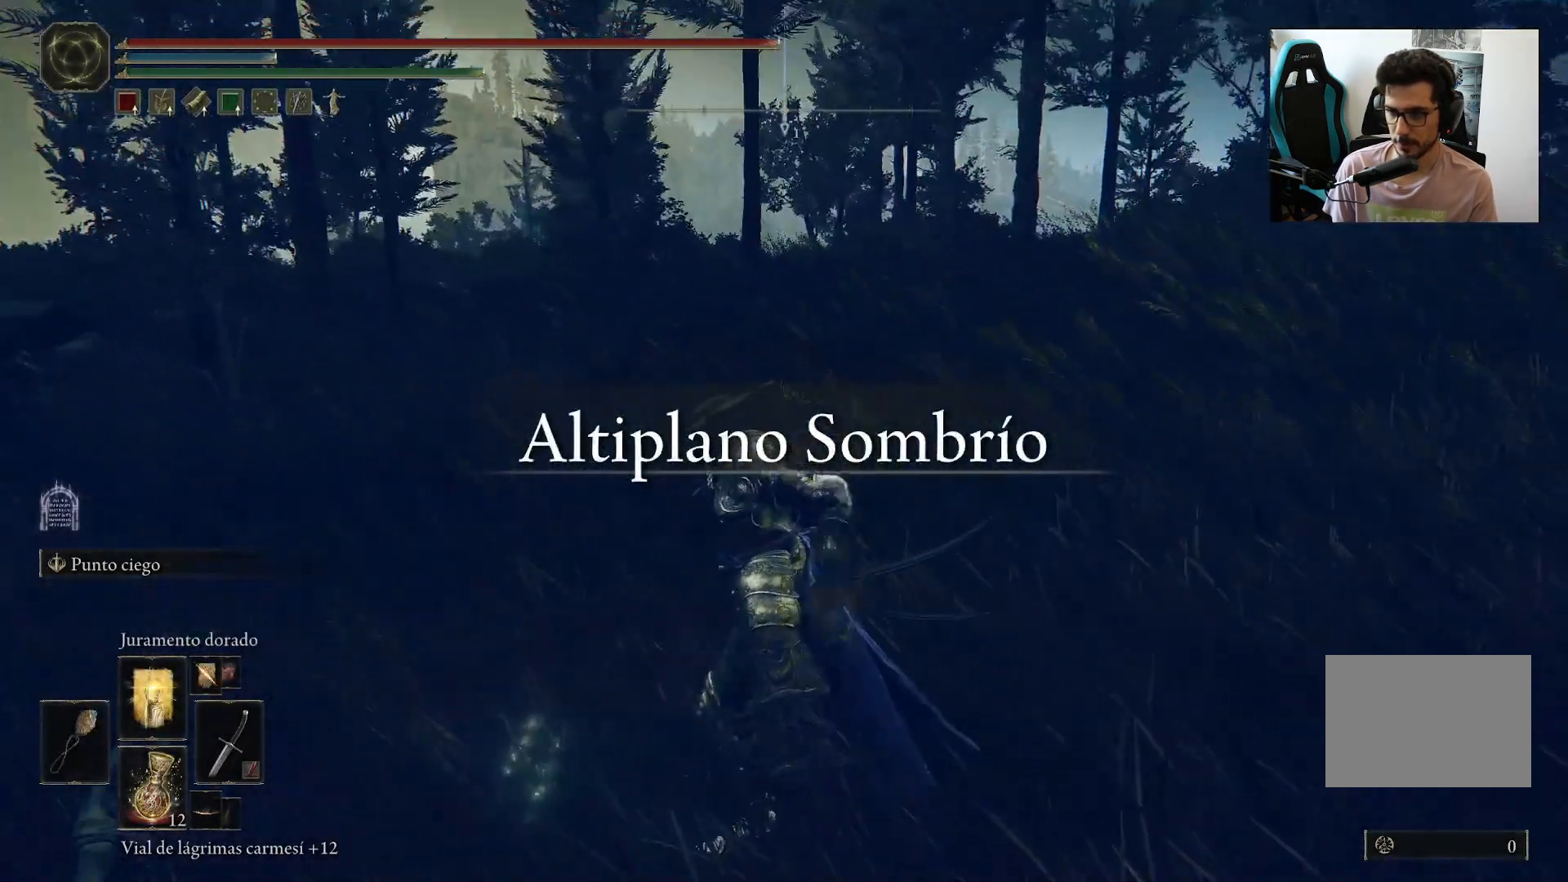
{"buttons": [], "left_stick": "center", "right_stick": "right", "events": [[100, "right_stick", "right"]]}
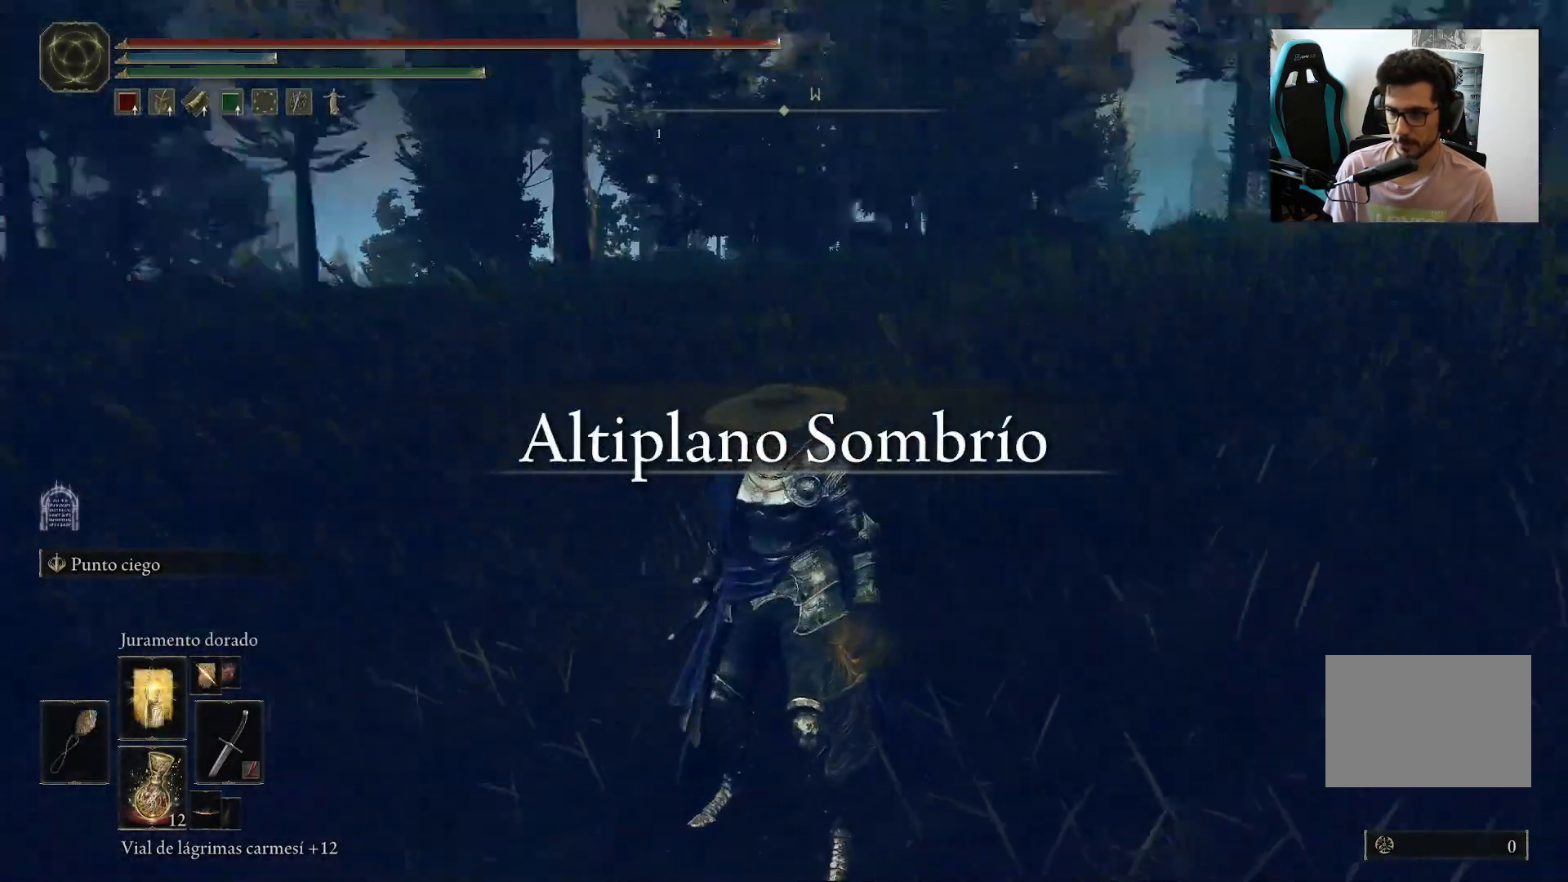
{"buttons": [], "left_stick": "center", "right_stick": "center", "events": [[483, "right_stick", "center"]]}
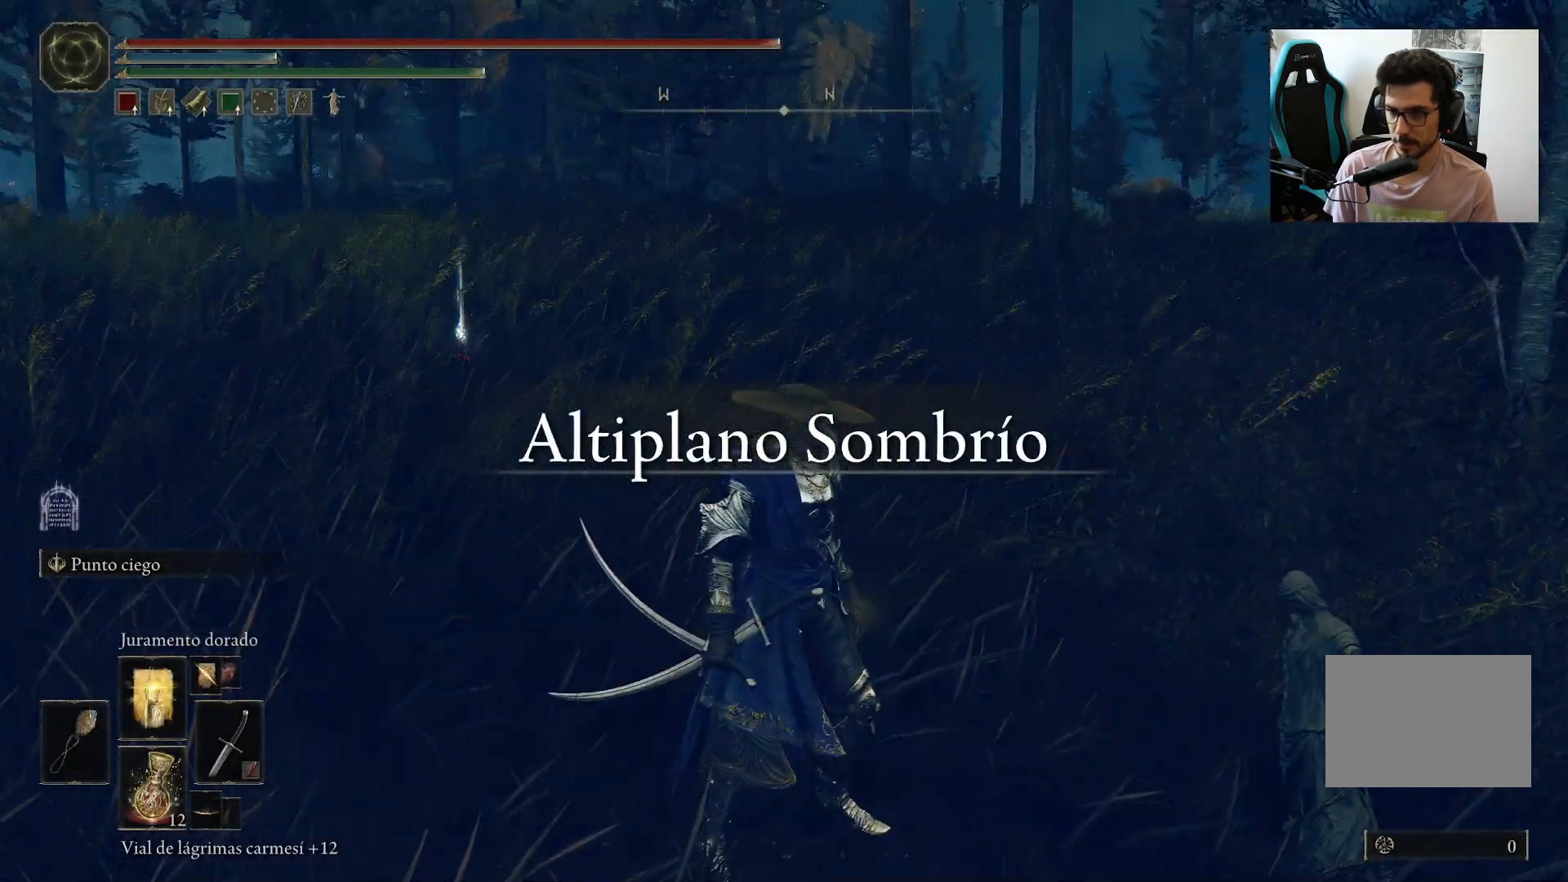
{"buttons": ["B"], "left_stick": "up", "right_stick": "down-left", "events": [[300, "left_stick", "up"], [333, "B", "down"], [367, "right_stick", "down-left"]]}
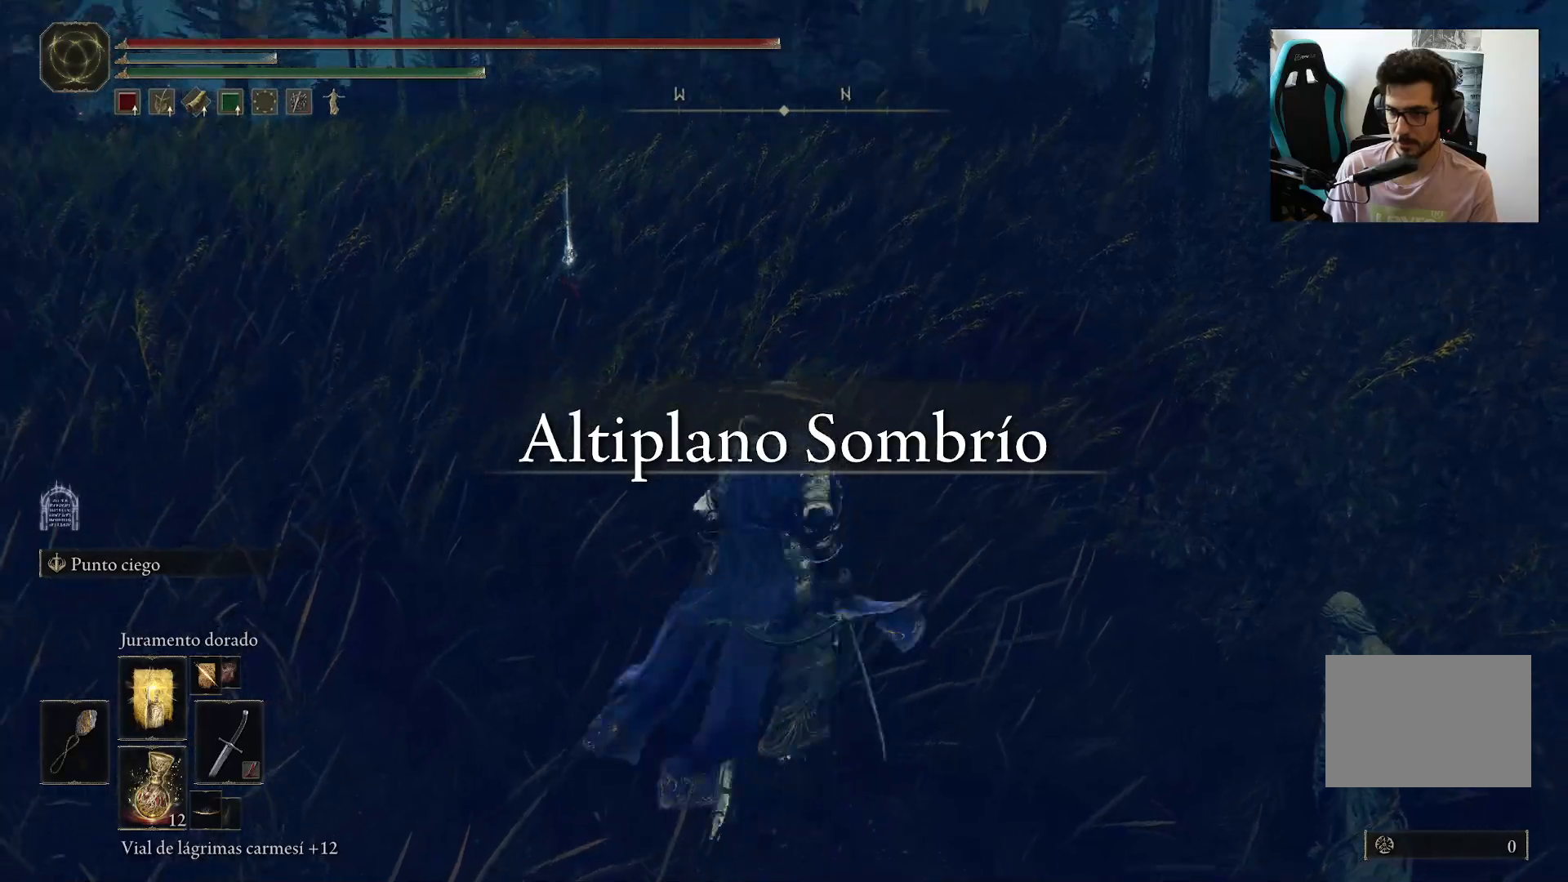
{"buttons": ["B"], "left_stick": "up", "right_stick": "center", "events": [[33, "right_stick", "center"]]}
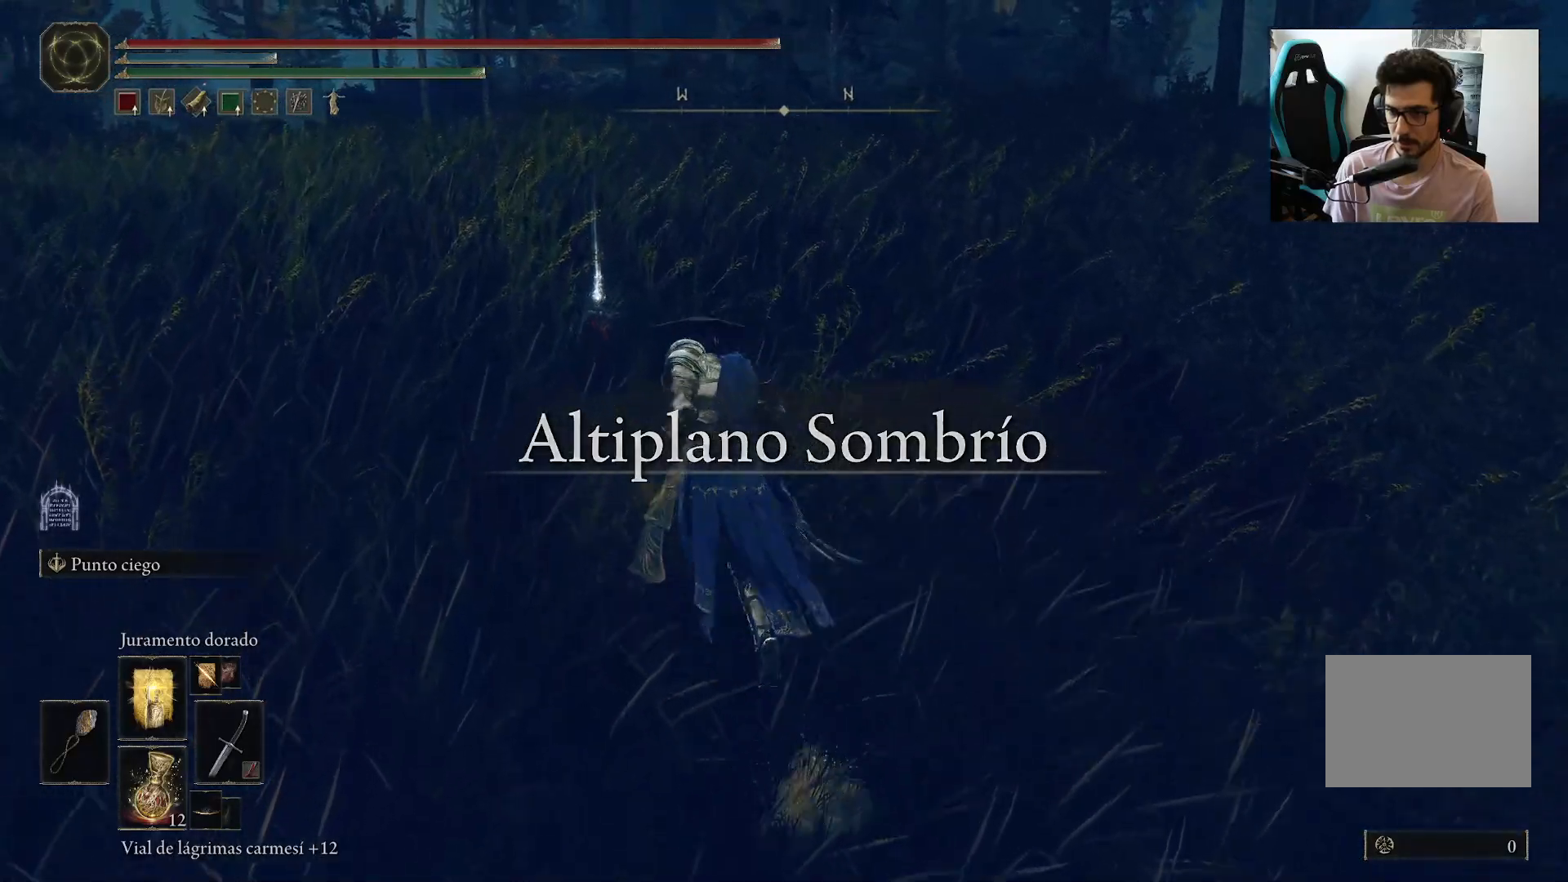
{"buttons": ["B"], "left_stick": "up", "right_stick": "center", "events": []}
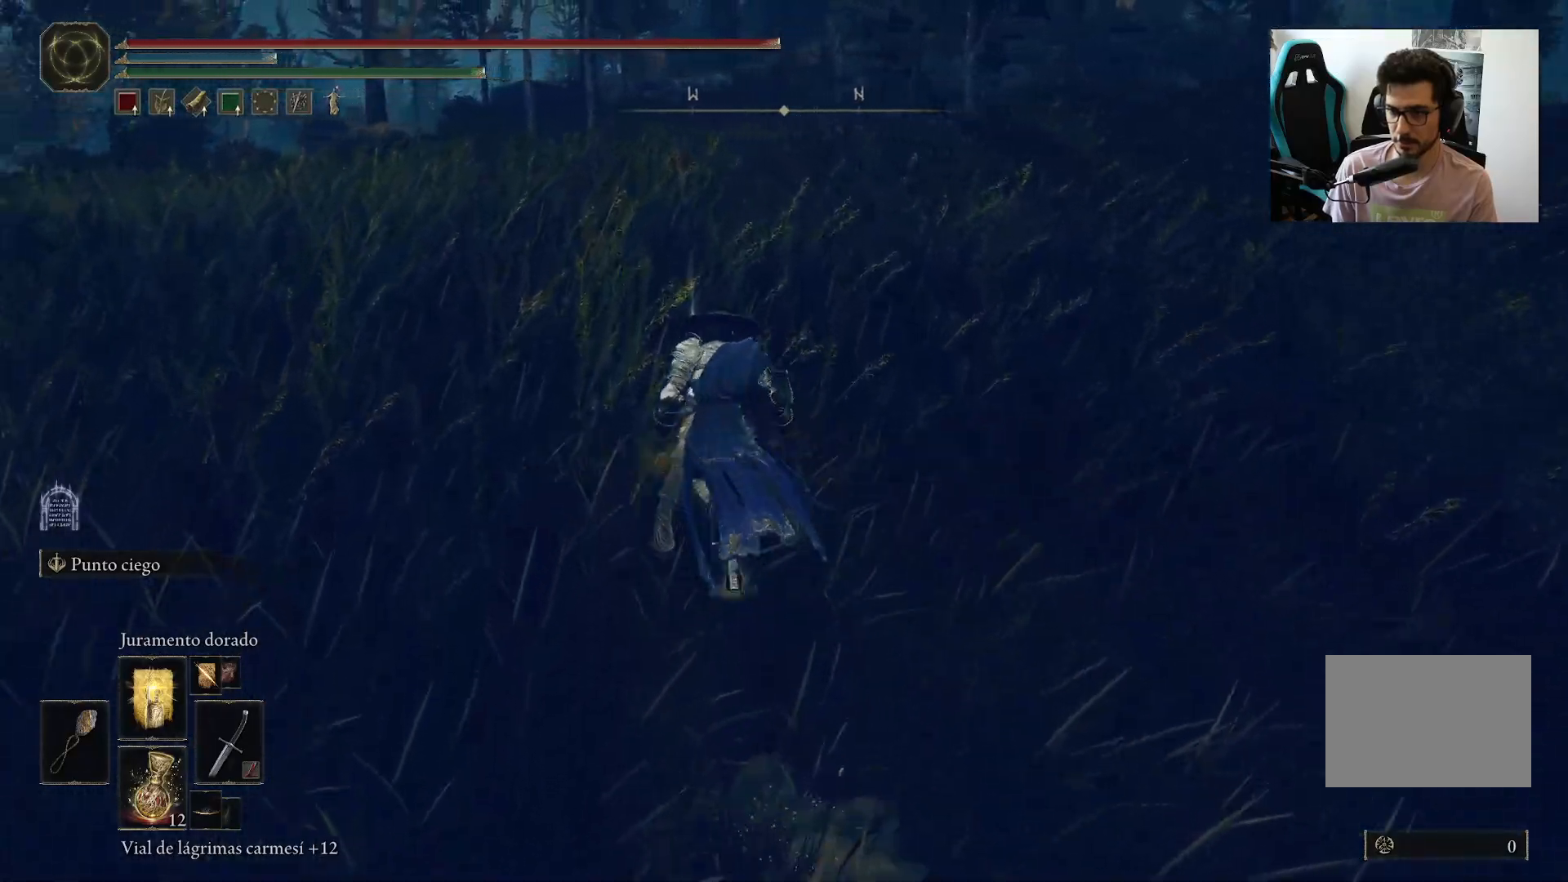
{"buttons": [], "left_stick": "center", "right_stick": "center", "events": [[67, "B", "up"], [400, "Y", "down"], [400, "left_stick", "center"], [467, "Y", "up"]]}
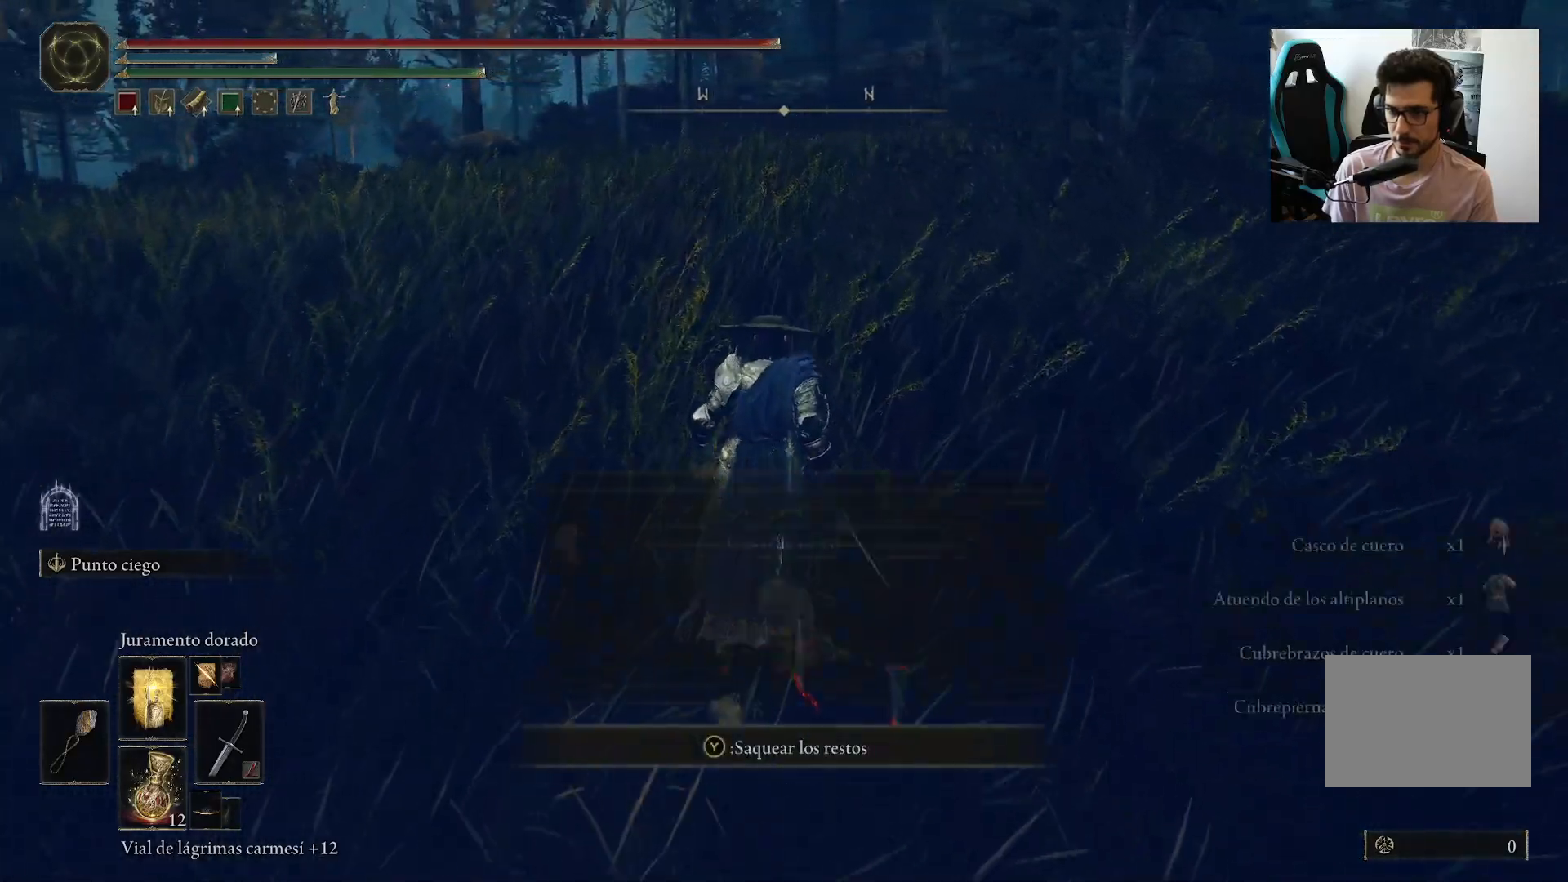
{"buttons": [], "left_stick": "down-right", "right_stick": "right", "events": [[100, "left_stick", "down"], [150, "right_stick", "right"], [167, "left_stick", "down-right"]]}
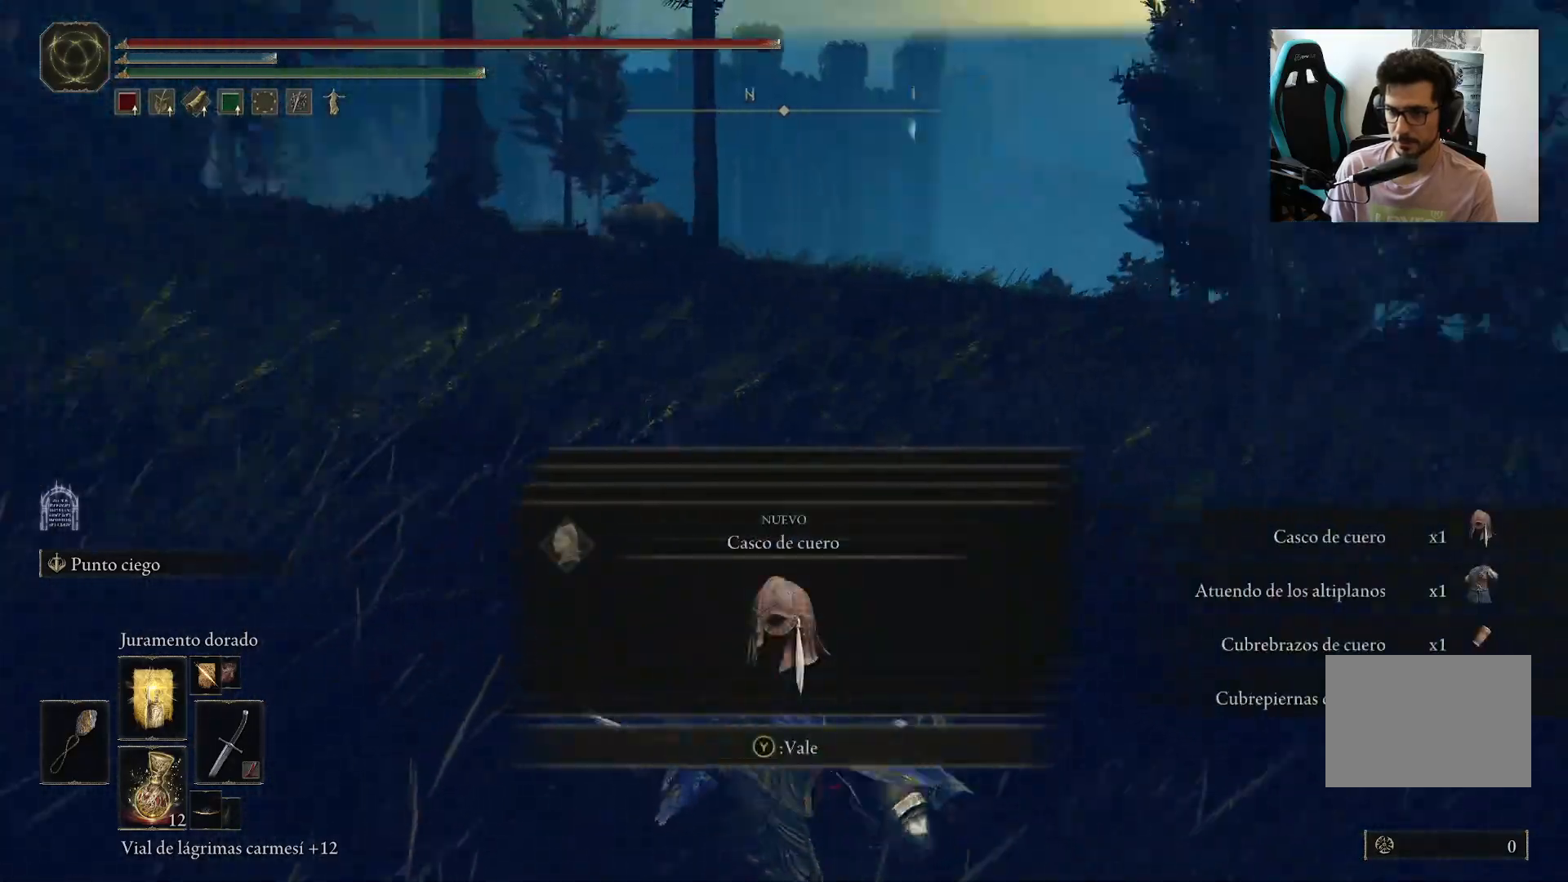
{"buttons": [], "left_stick": "up-right", "right_stick": "center", "events": [[133, "left_stick", "right"], [267, "left_stick", "up-right"], [350, "right_stick", "center"]]}
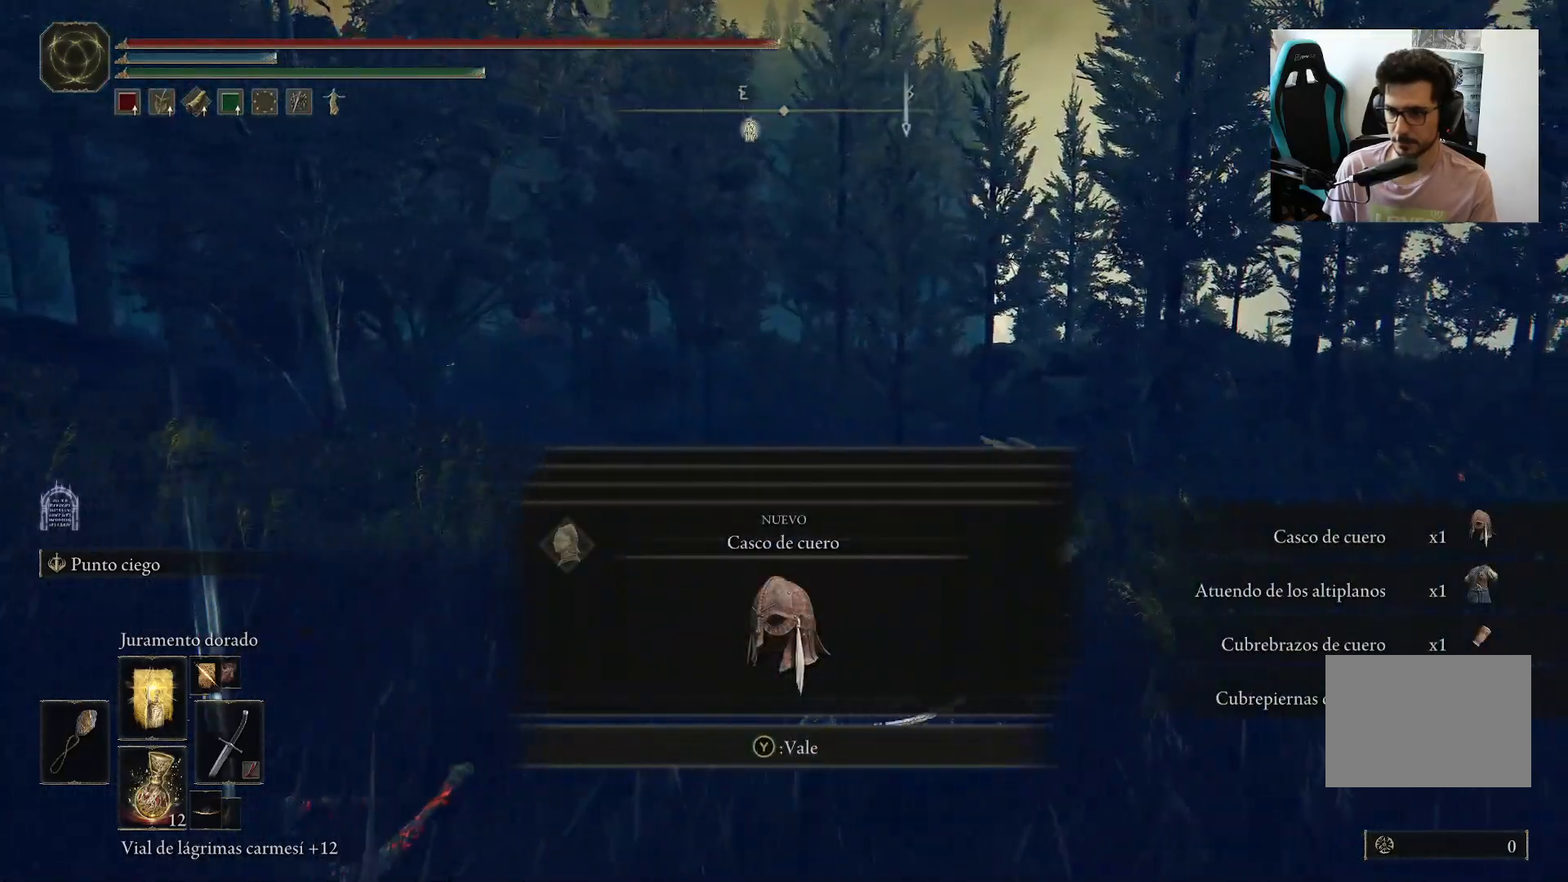
{"buttons": ["Y"], "left_stick": "center", "right_stick": "center", "events": [[17, "left_stick", "center"], [183, "Y", "down"], [267, "Y", "up"], [467, "Y", "down"]]}
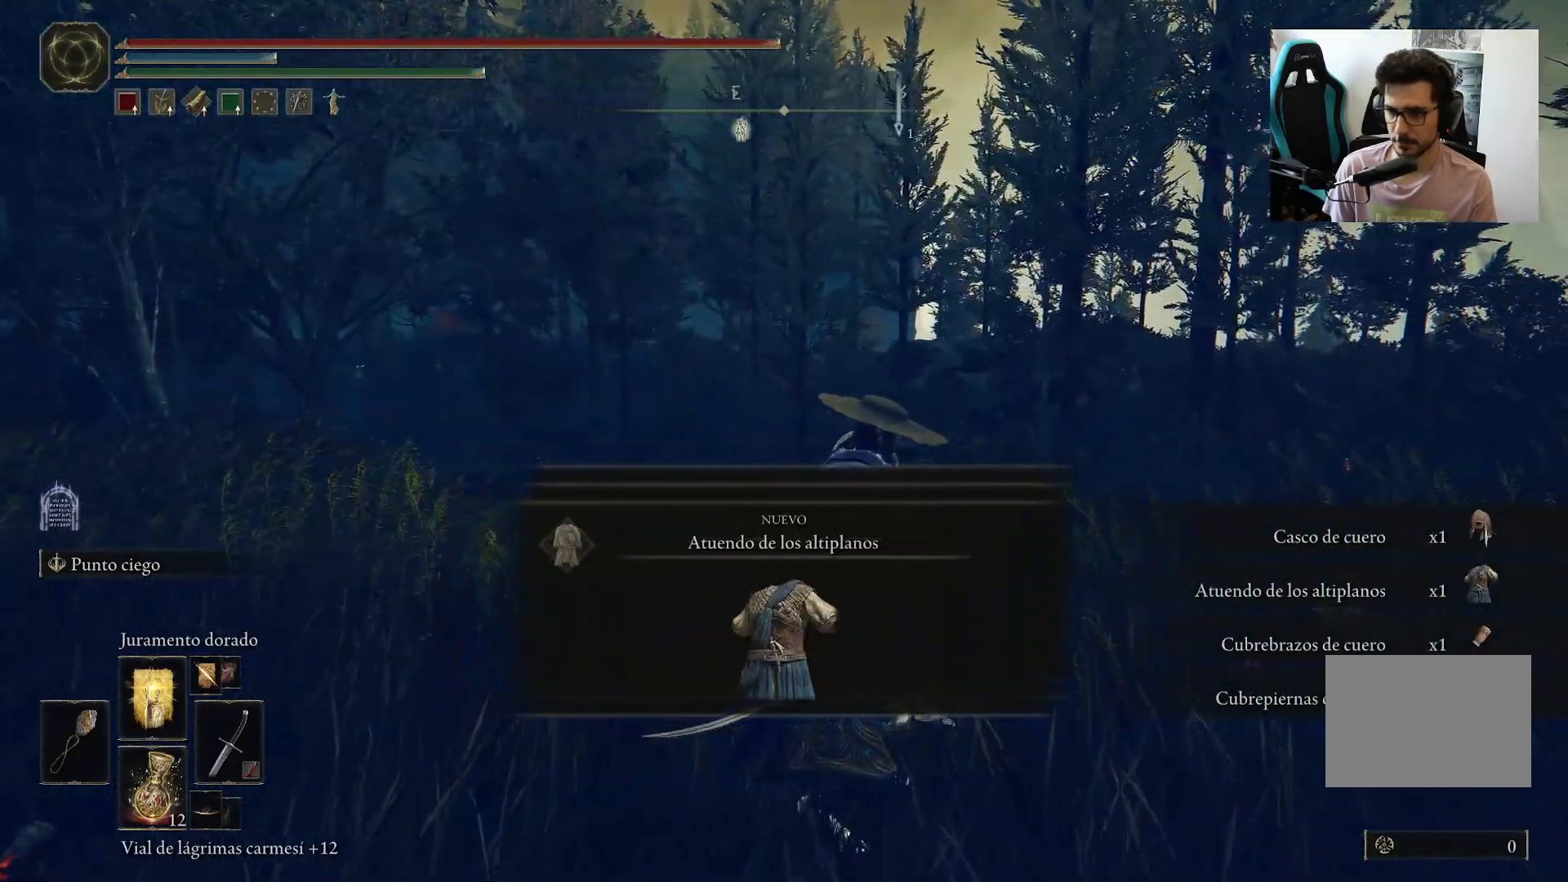
{"buttons": [], "left_stick": "center", "right_stick": "center", "events": [[67, "Y", "up"], [267, "Y", "down"], [383, "Y", "up"]]}
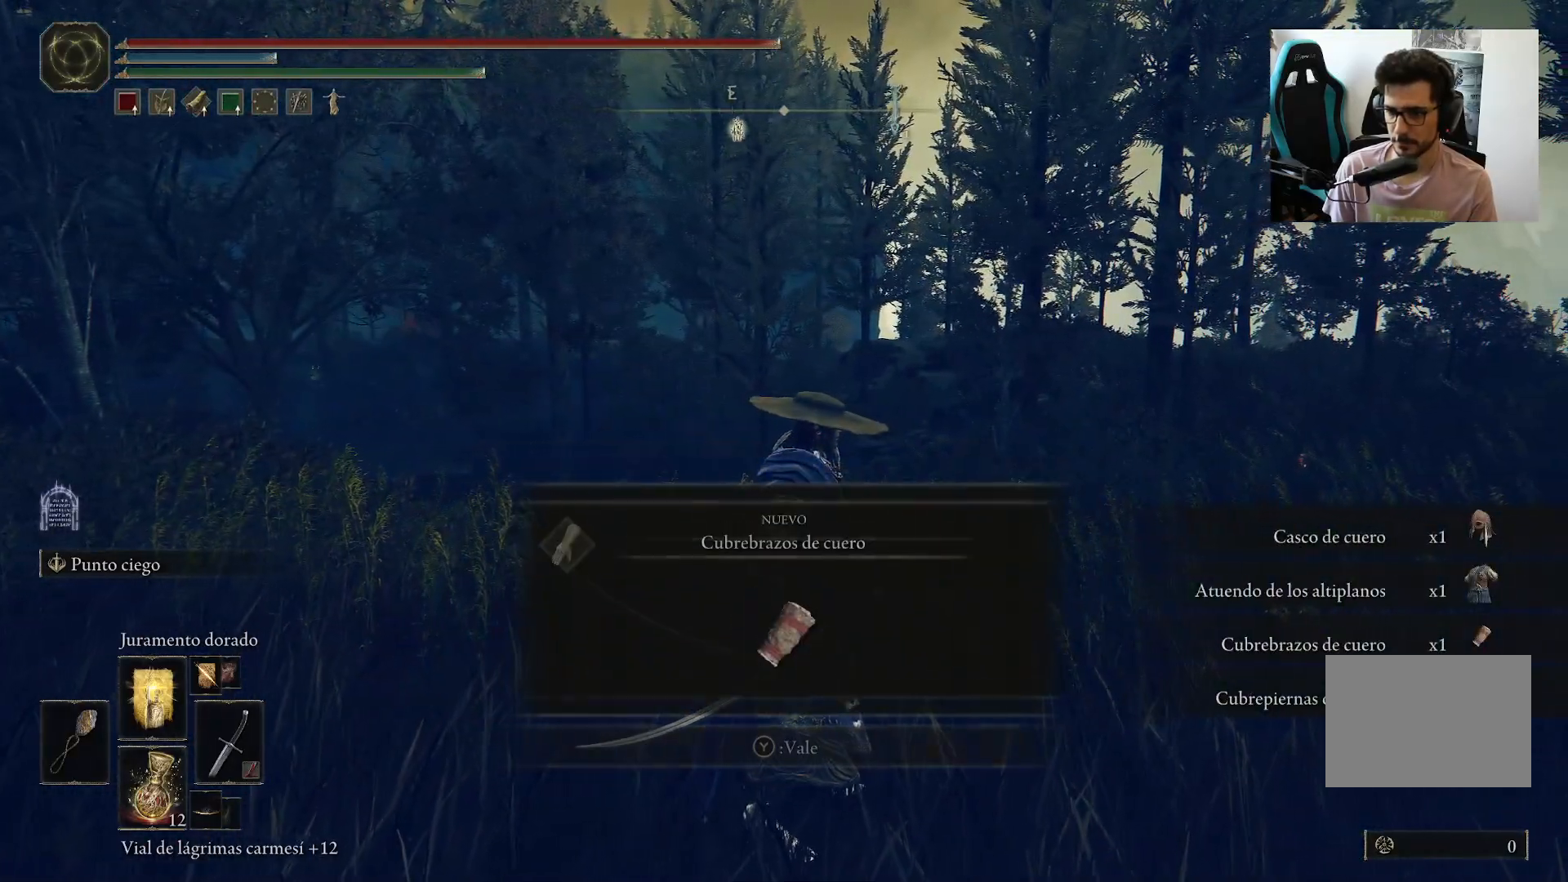
{"buttons": ["Y"], "left_stick": "center", "right_stick": "center", "events": [[50, "Y", "down"], [183, "Y", "up"], [250, "Y", "down"], [350, "Y", "up"], [450, "Y", "down"]]}
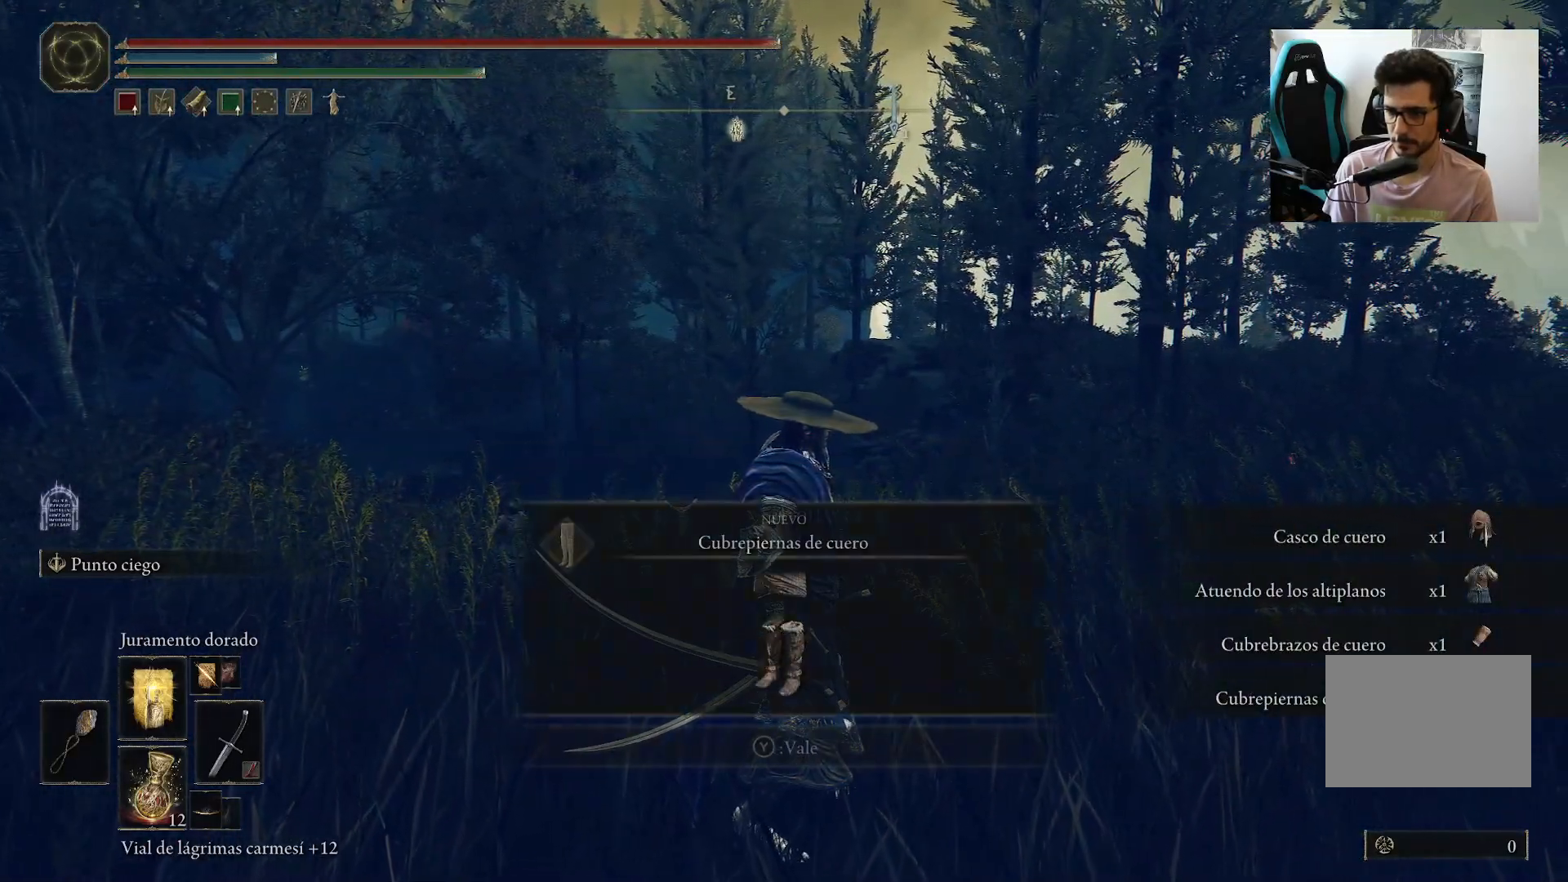
{"buttons": [], "left_stick": "center", "right_stick": "center", "events": [[50, "Y", "up"], [317, "Y", "down"], [383, "Y", "up"]]}
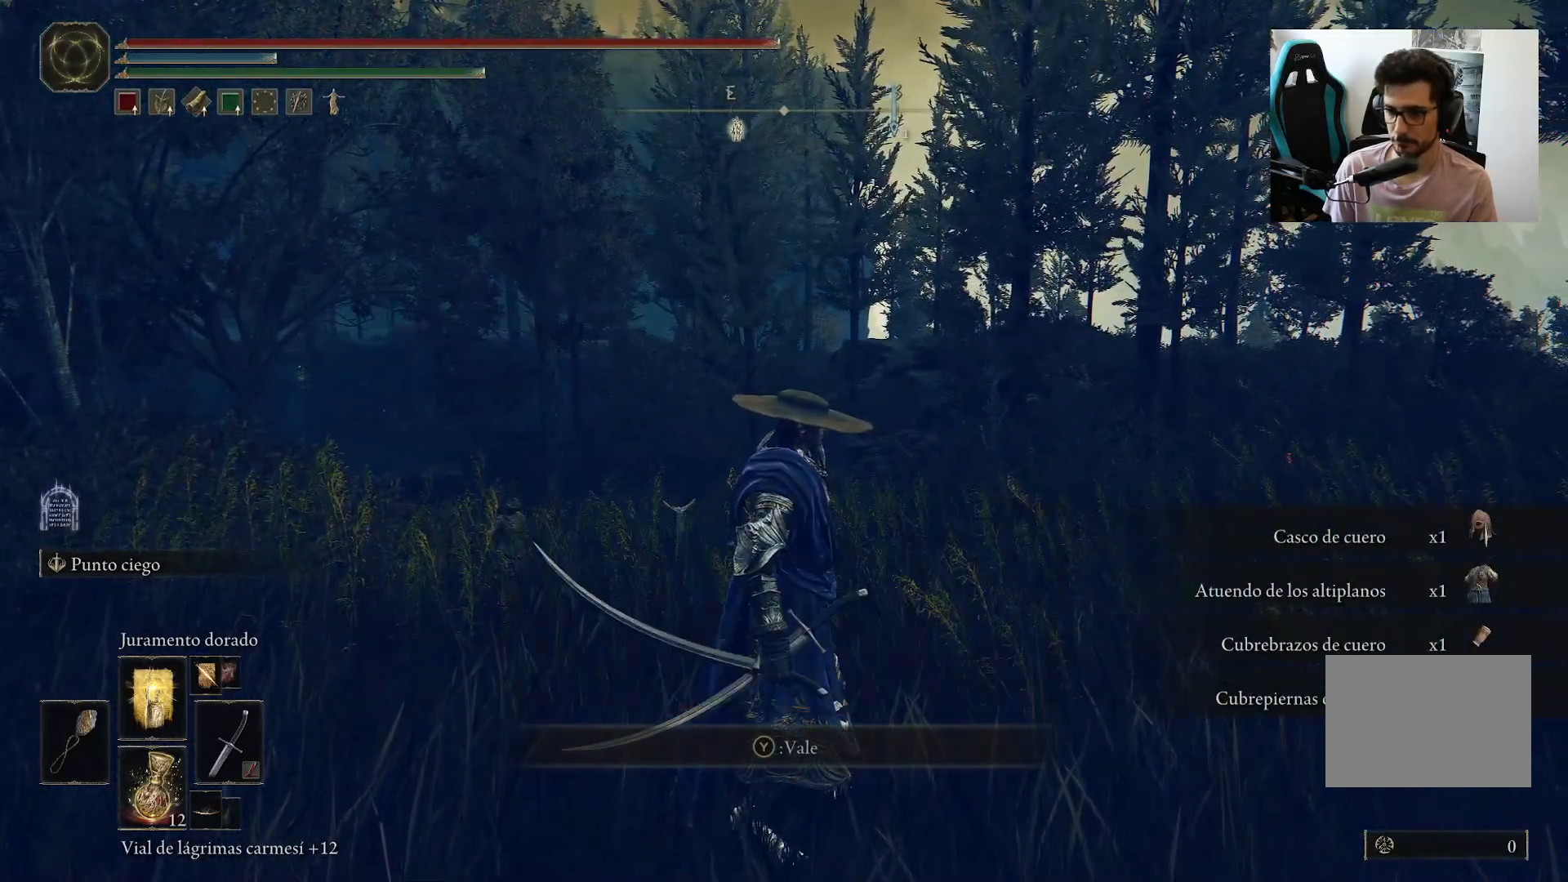
{"buttons": [], "left_stick": "center", "right_stick": "center", "events": [[67, "left_stick", "up"], [150, "right_stick", "down-right"], [317, "right_stick", "center"], [467, "left_stick", "center"]]}
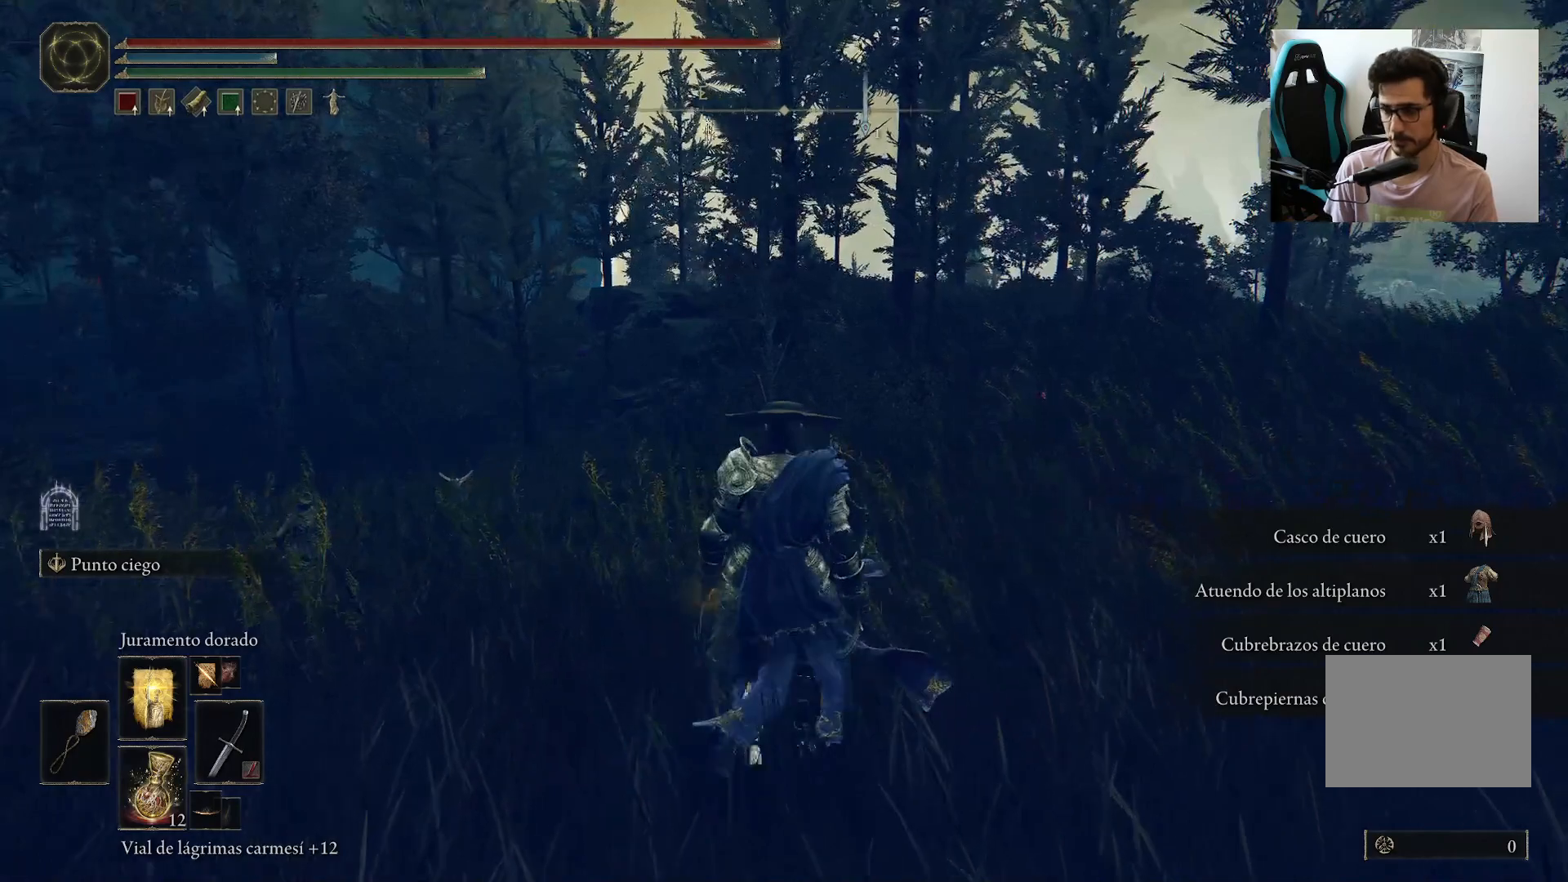
{"buttons": [], "left_stick": "center", "right_stick": "left", "events": [[283, "right_stick", "left"]]}
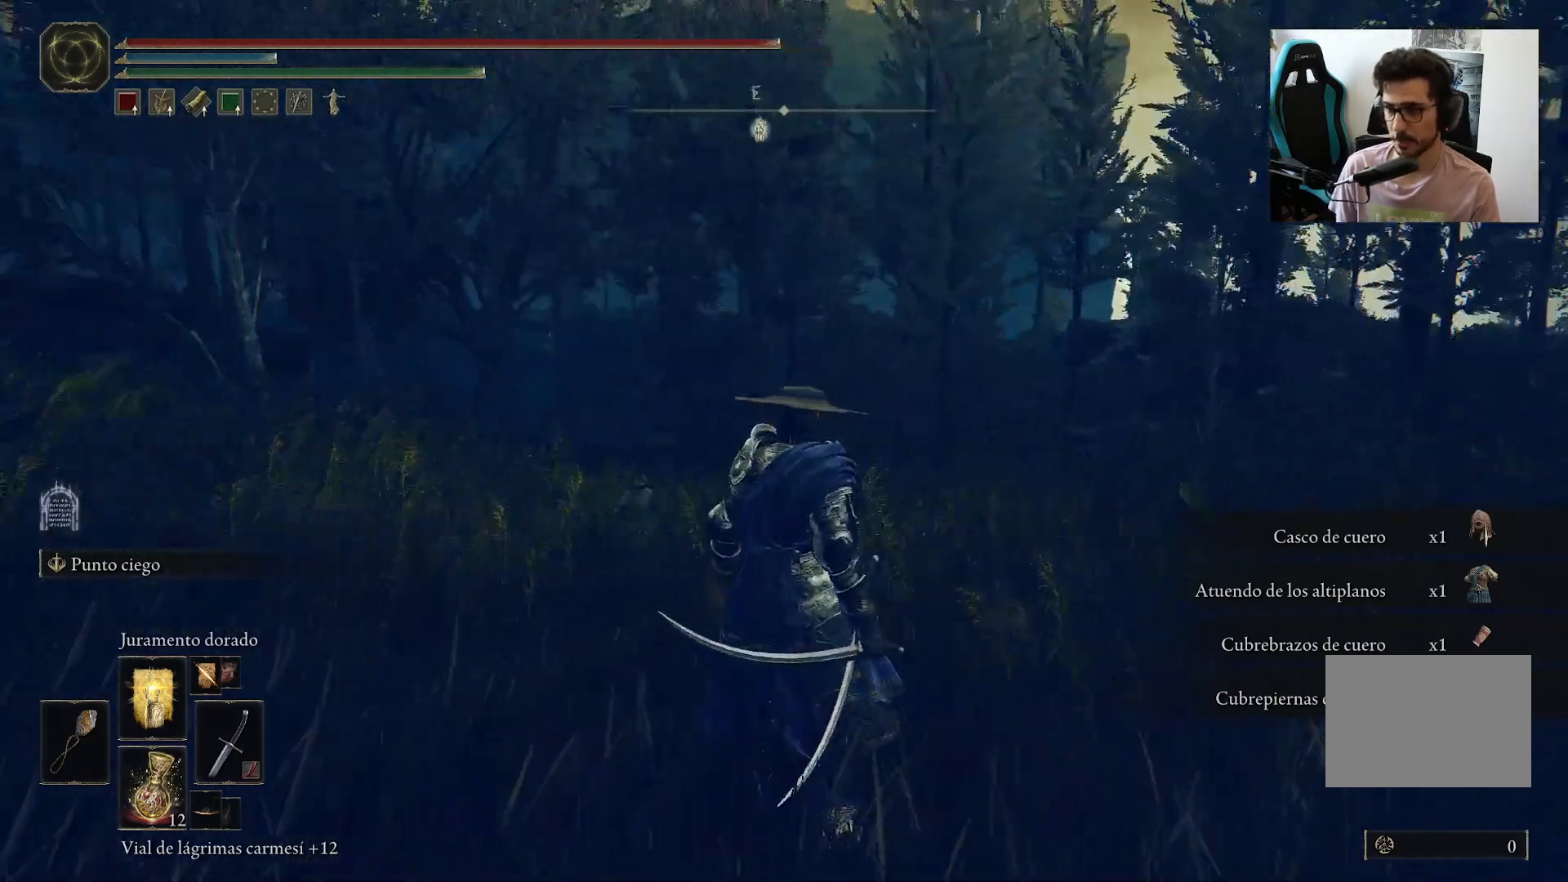
{"buttons": [], "left_stick": "up", "right_stick": "center", "events": [[233, "right_stick", "right"], [467, "left_stick", "up"], [467, "right_stick", "center"]]}
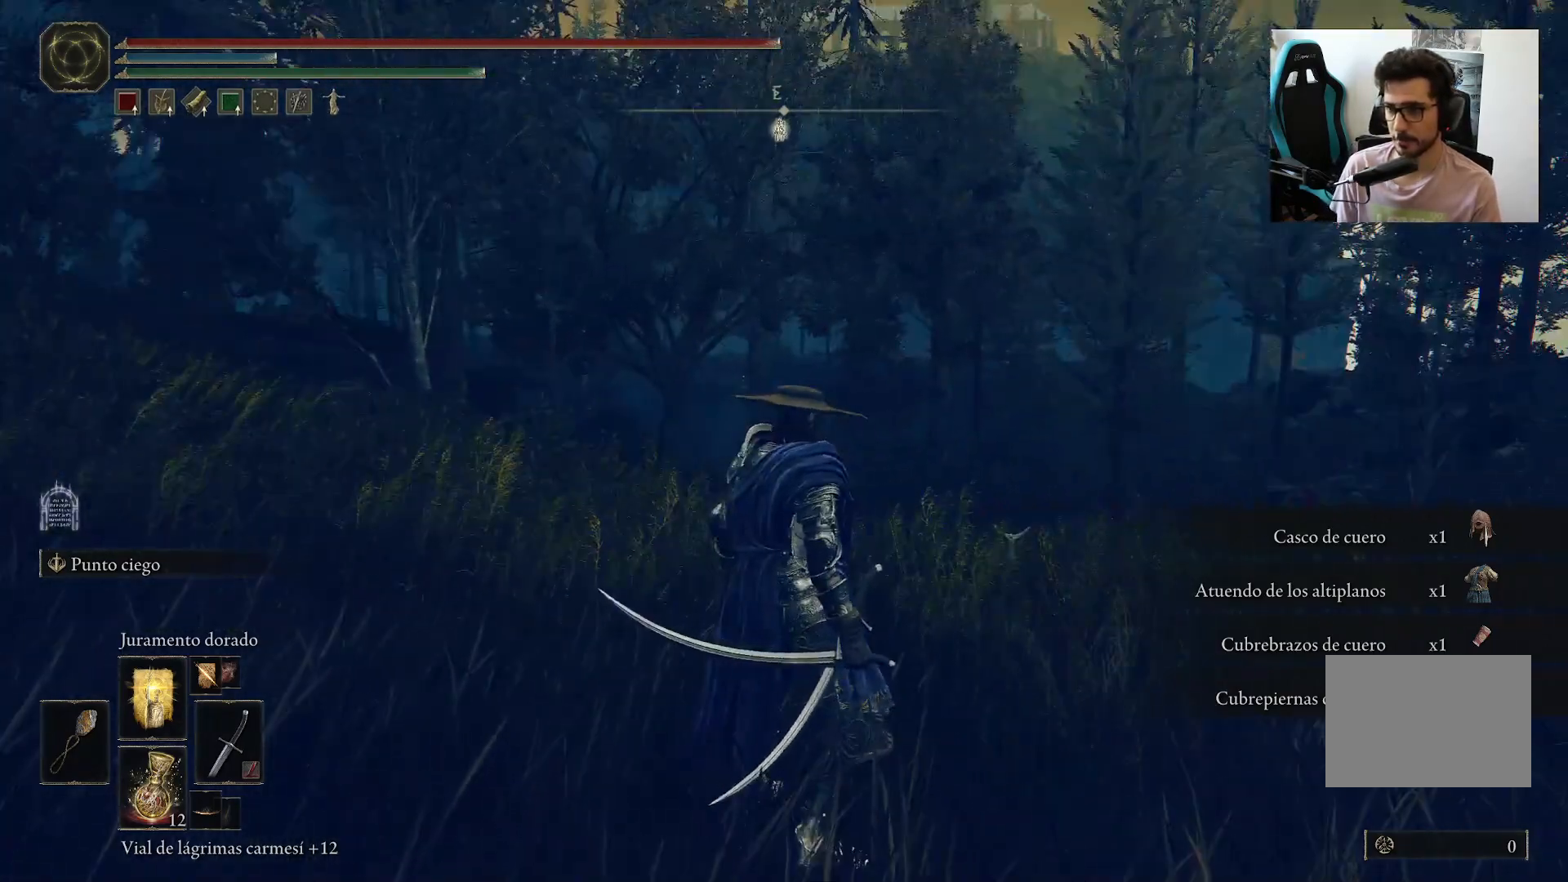
{"buttons": ["B"], "left_stick": "up", "right_stick": "center", "events": [[183, "right_stick", "down-right"], [300, "right_stick", "center"], [483, "B", "down"]]}
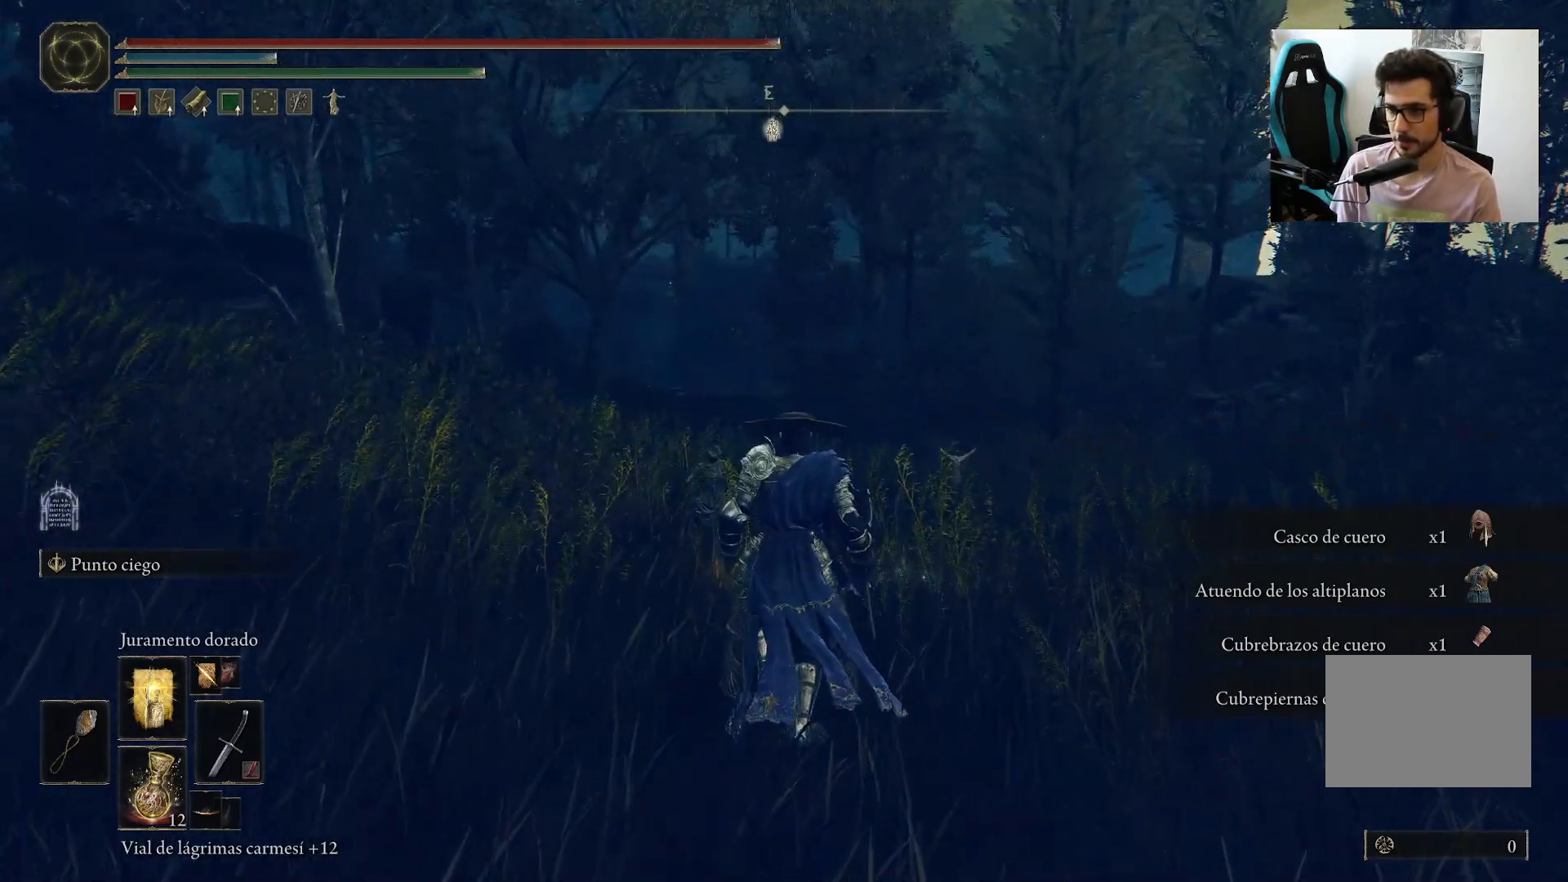
{"buttons": ["B"], "left_stick": "up", "right_stick": "center", "events": []}
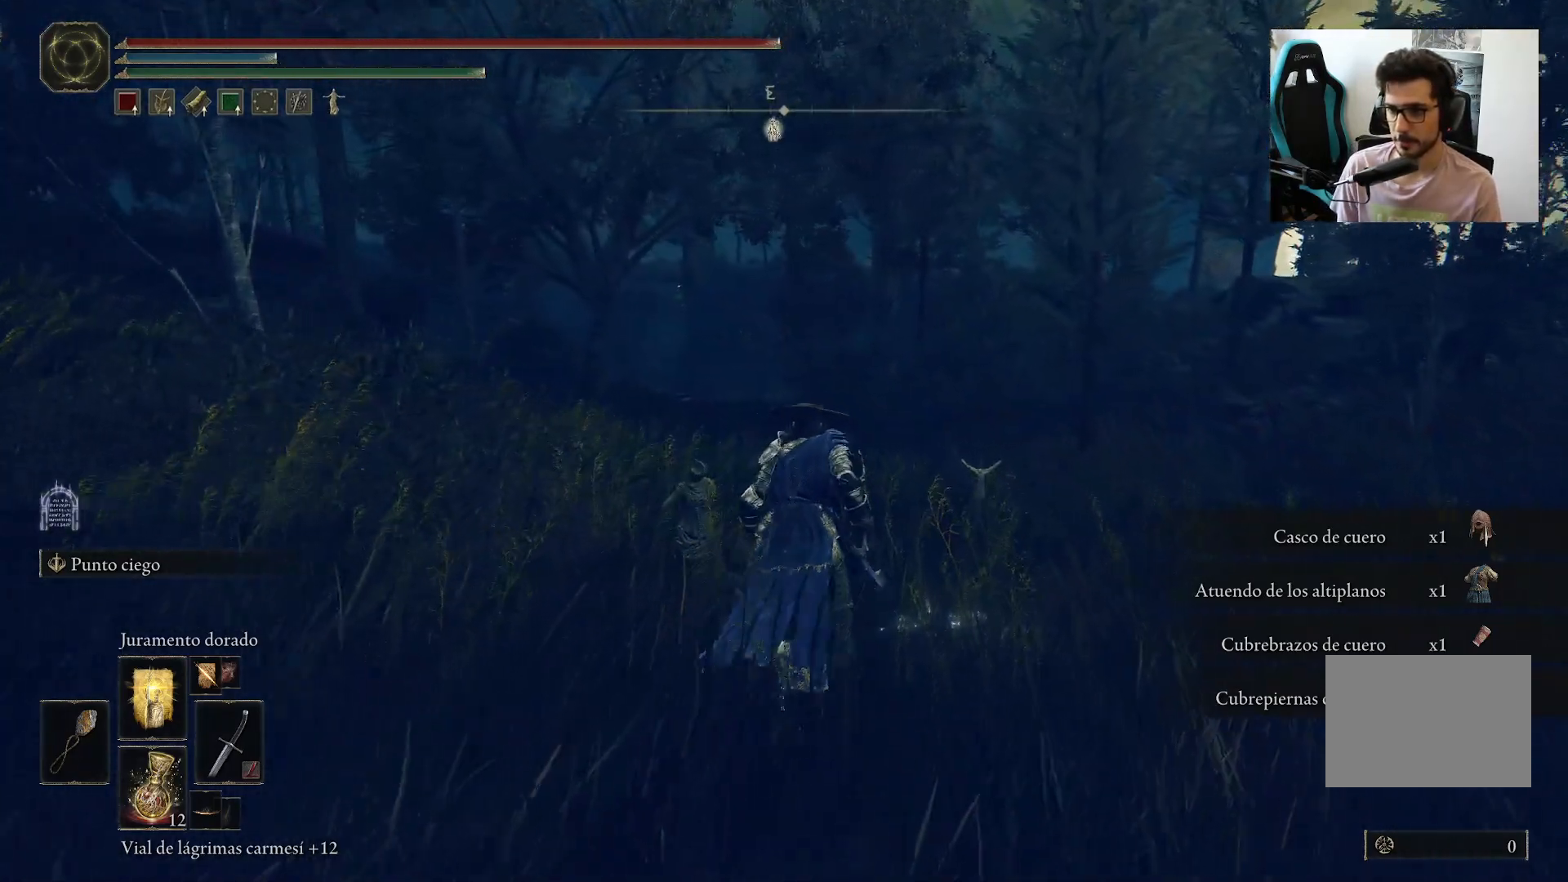
{"buttons": ["B"], "left_stick": "up", "right_stick": "center", "events": []}
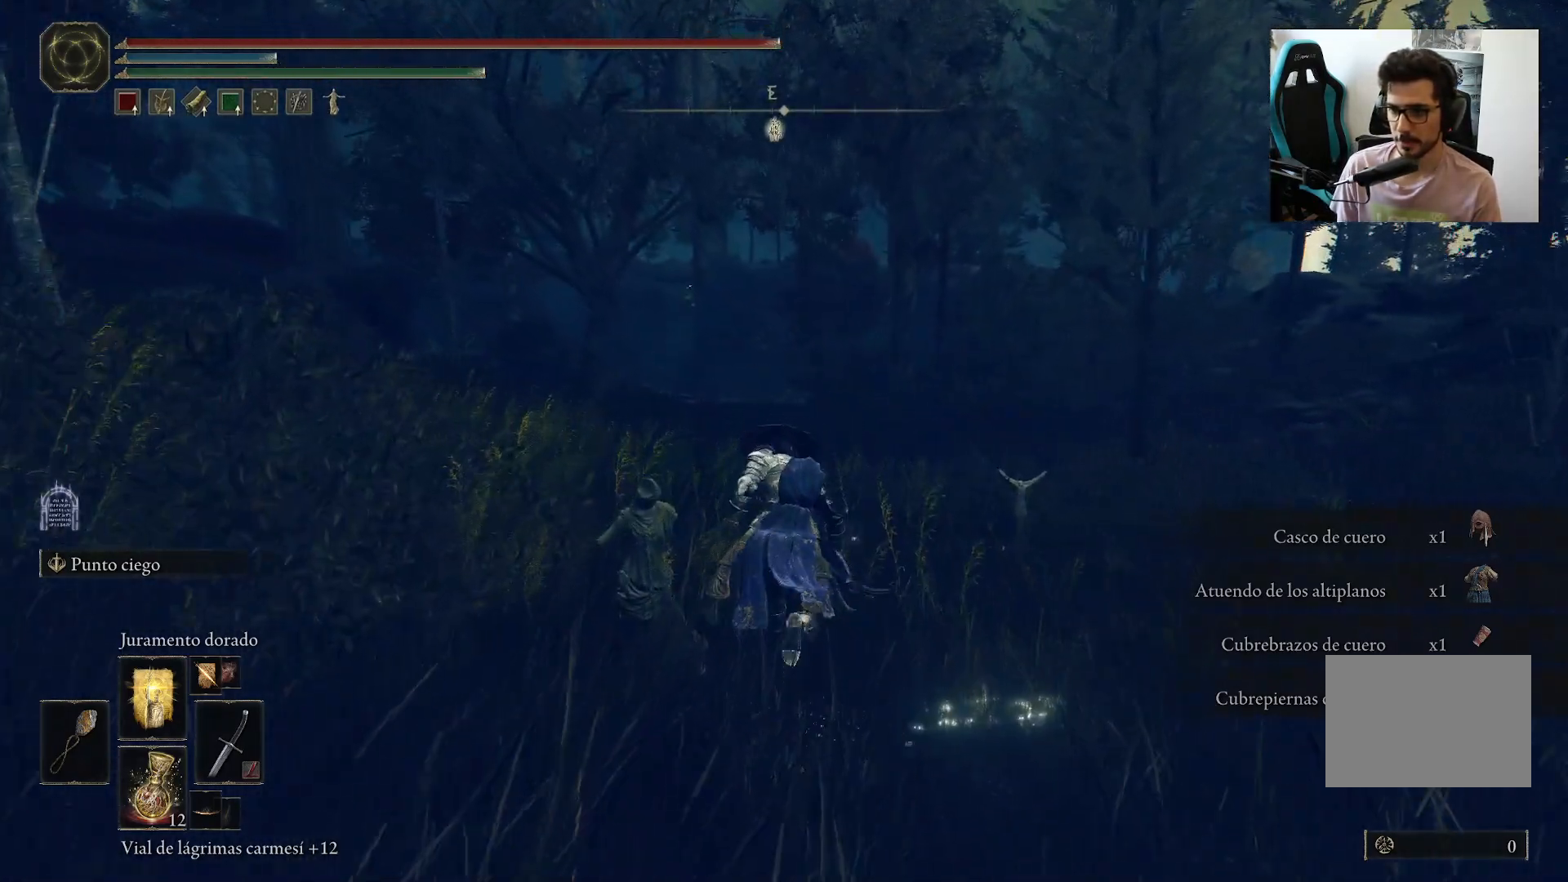
{"buttons": ["B"], "left_stick": "up", "right_stick": "center", "events": []}
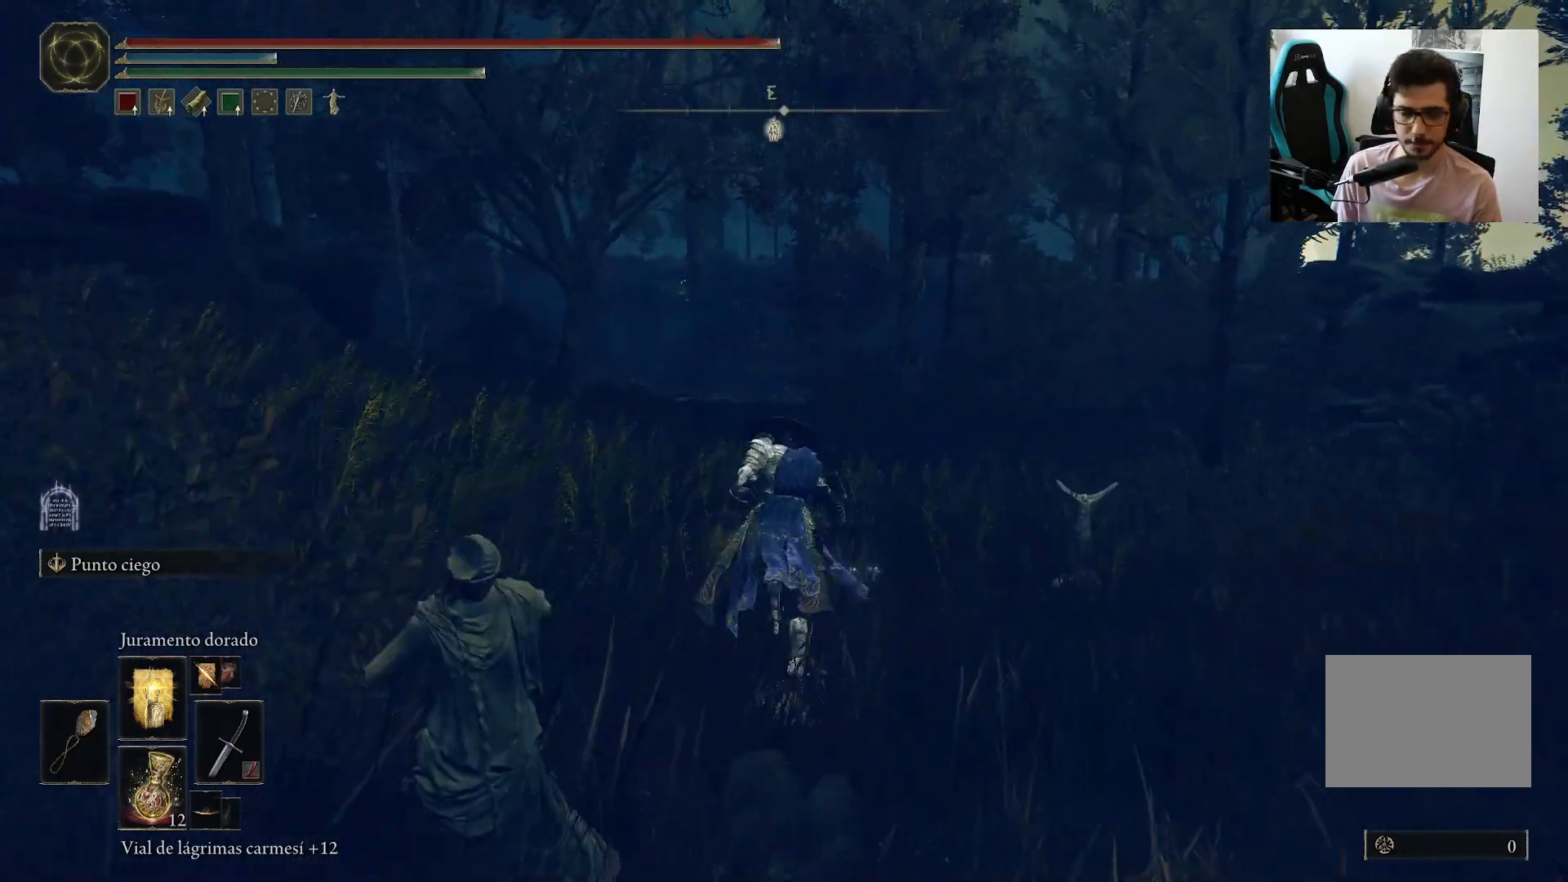
{"buttons": ["B"], "left_stick": "up", "right_stick": "center", "events": [[183, "right_stick", "down-left"], [383, "right_stick", "center"]]}
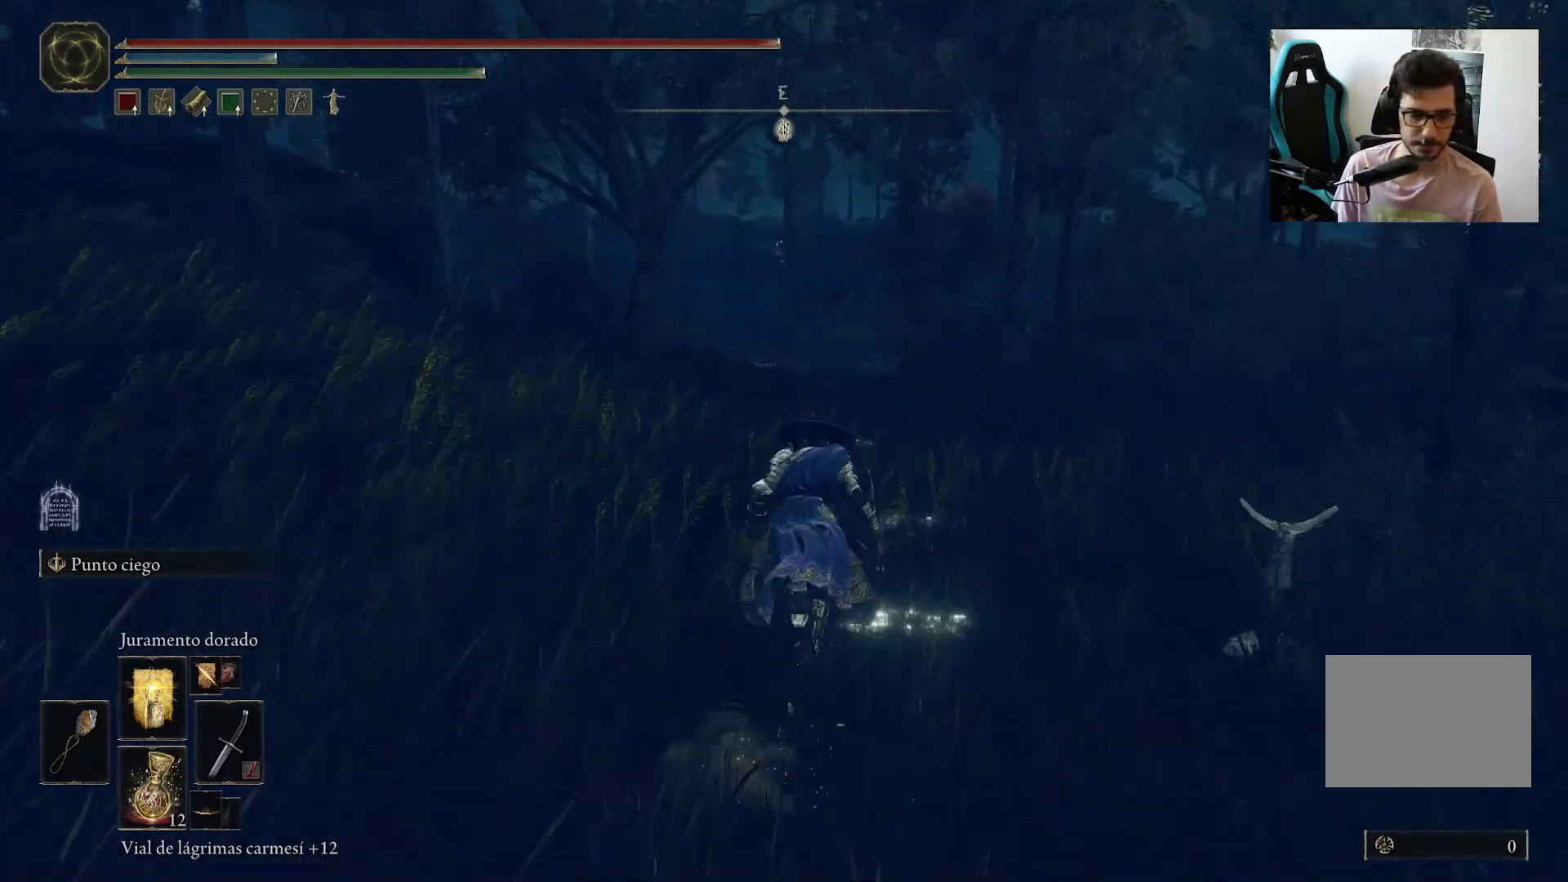
{"buttons": ["B"], "left_stick": "up", "right_stick": "center", "events": []}
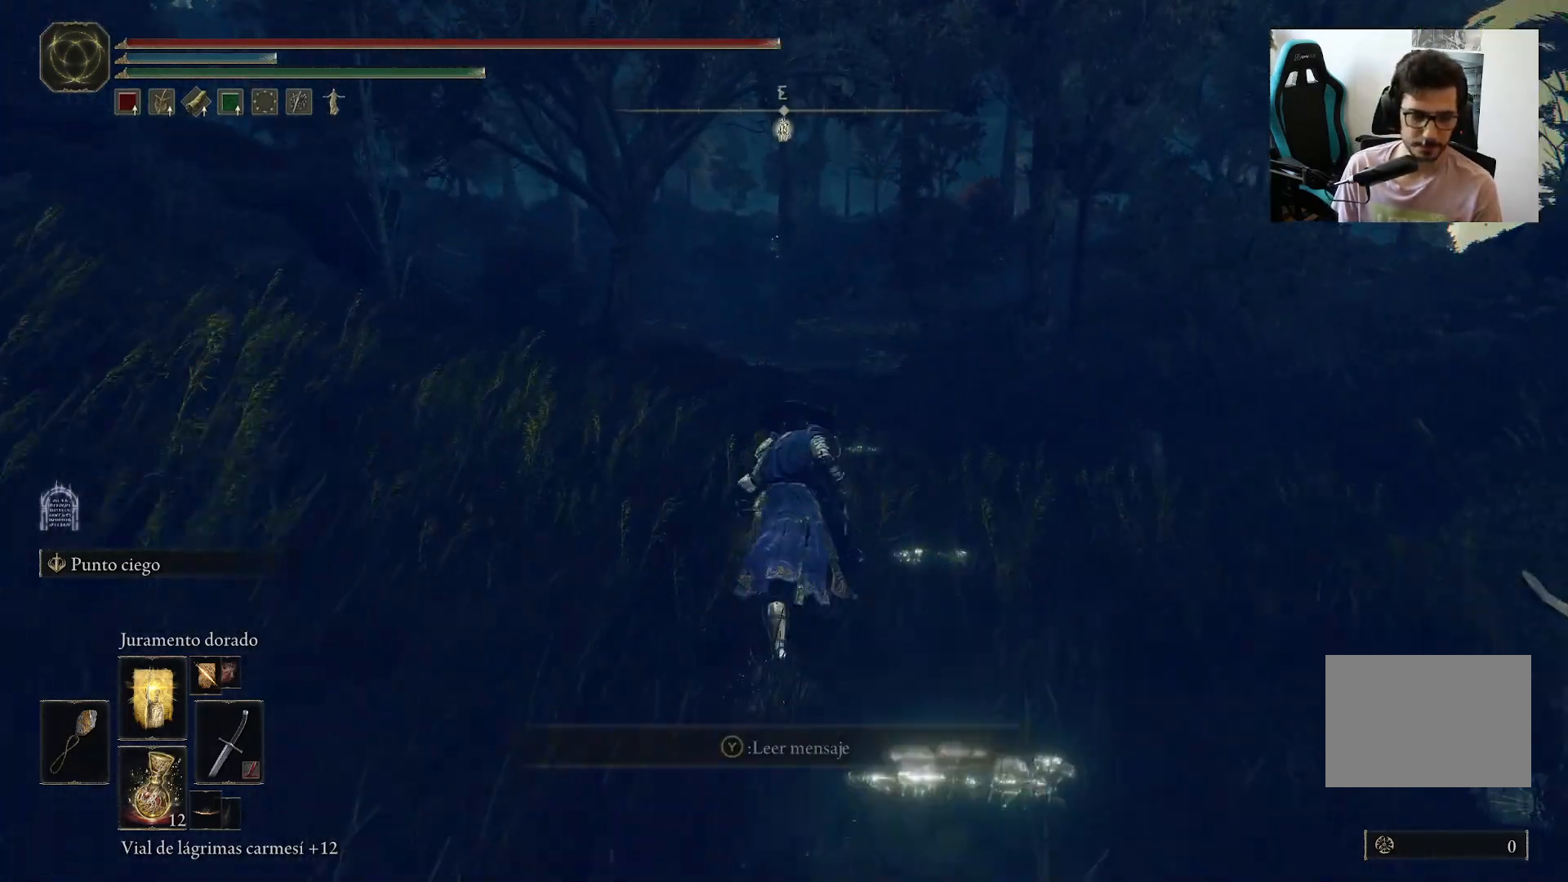
{"buttons": ["B"], "left_stick": "up", "right_stick": "left", "events": [[417, "right_stick", "left"]]}
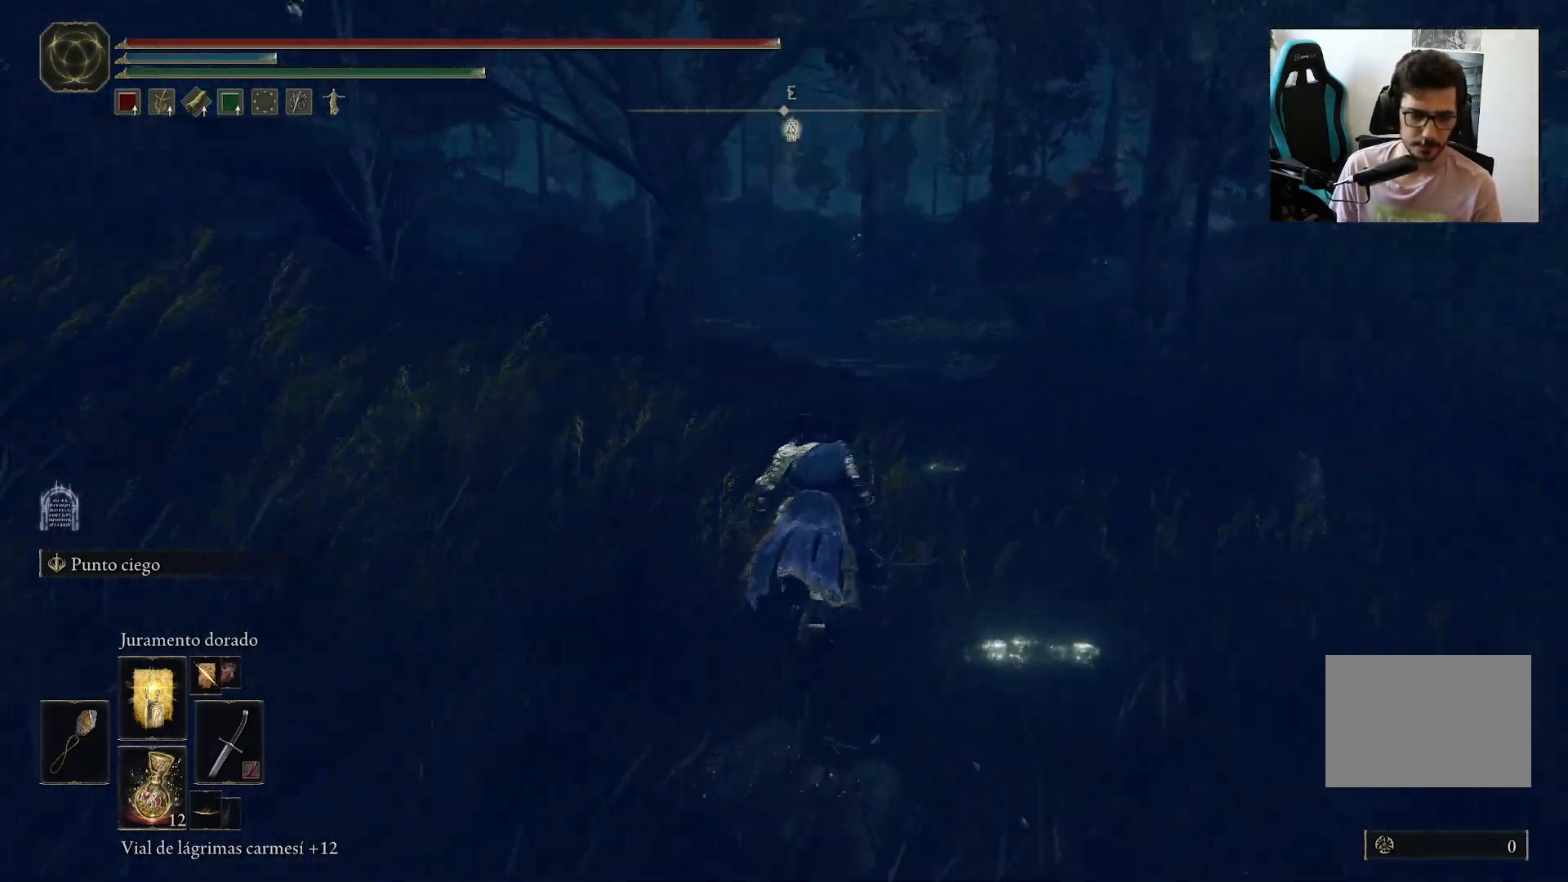
{"buttons": ["B"], "left_stick": "up", "right_stick": "center", "events": [[117, "right_stick", "center"]]}
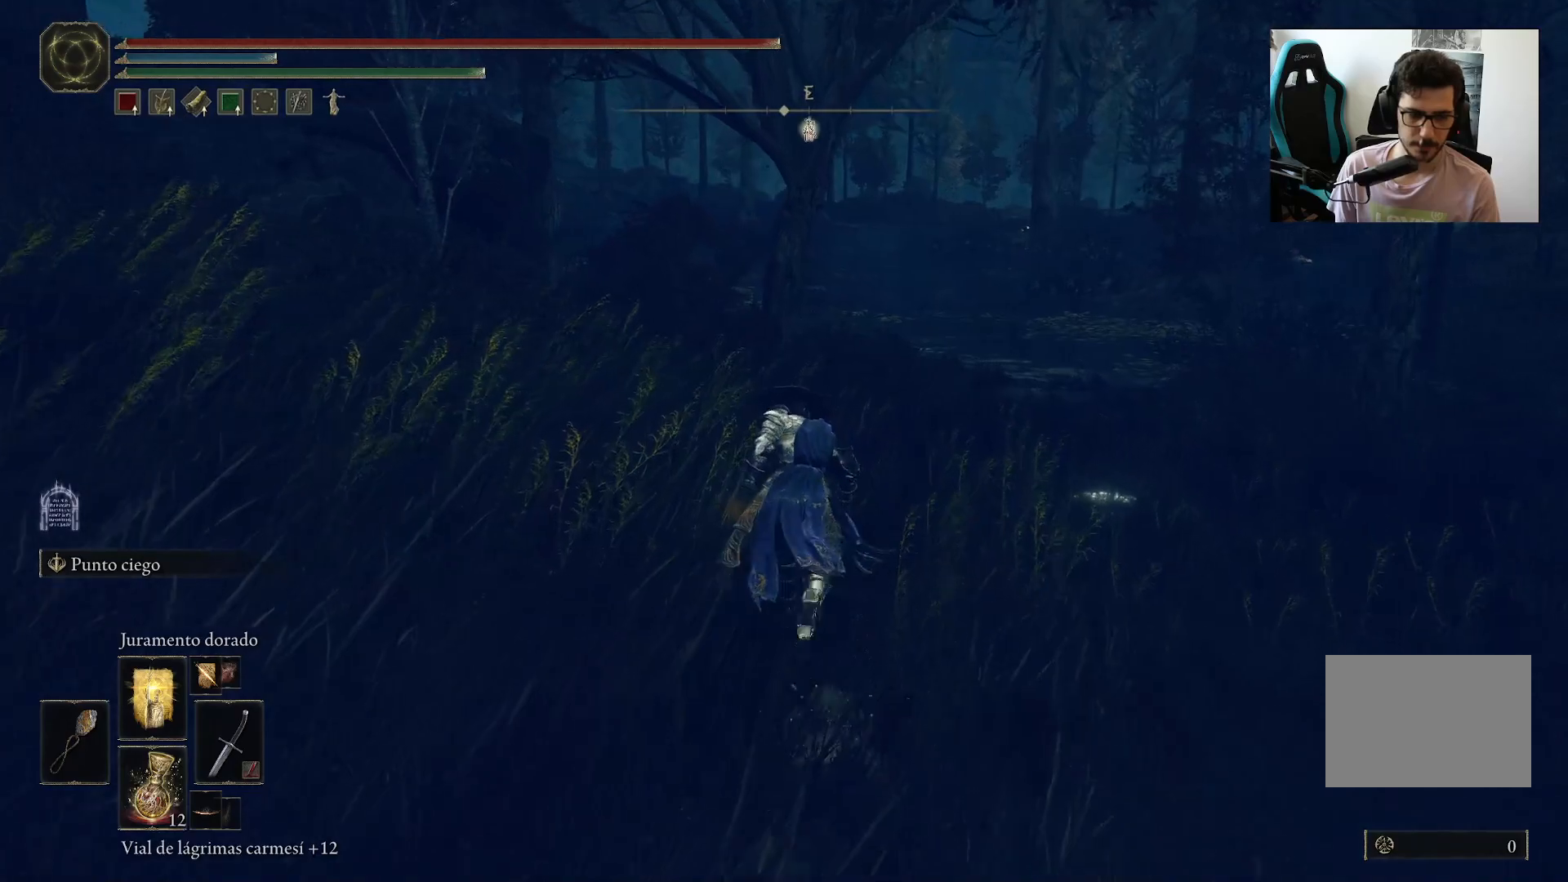
{"buttons": ["B"], "left_stick": "up", "right_stick": "up", "events": [[450, "right_stick", "up"]]}
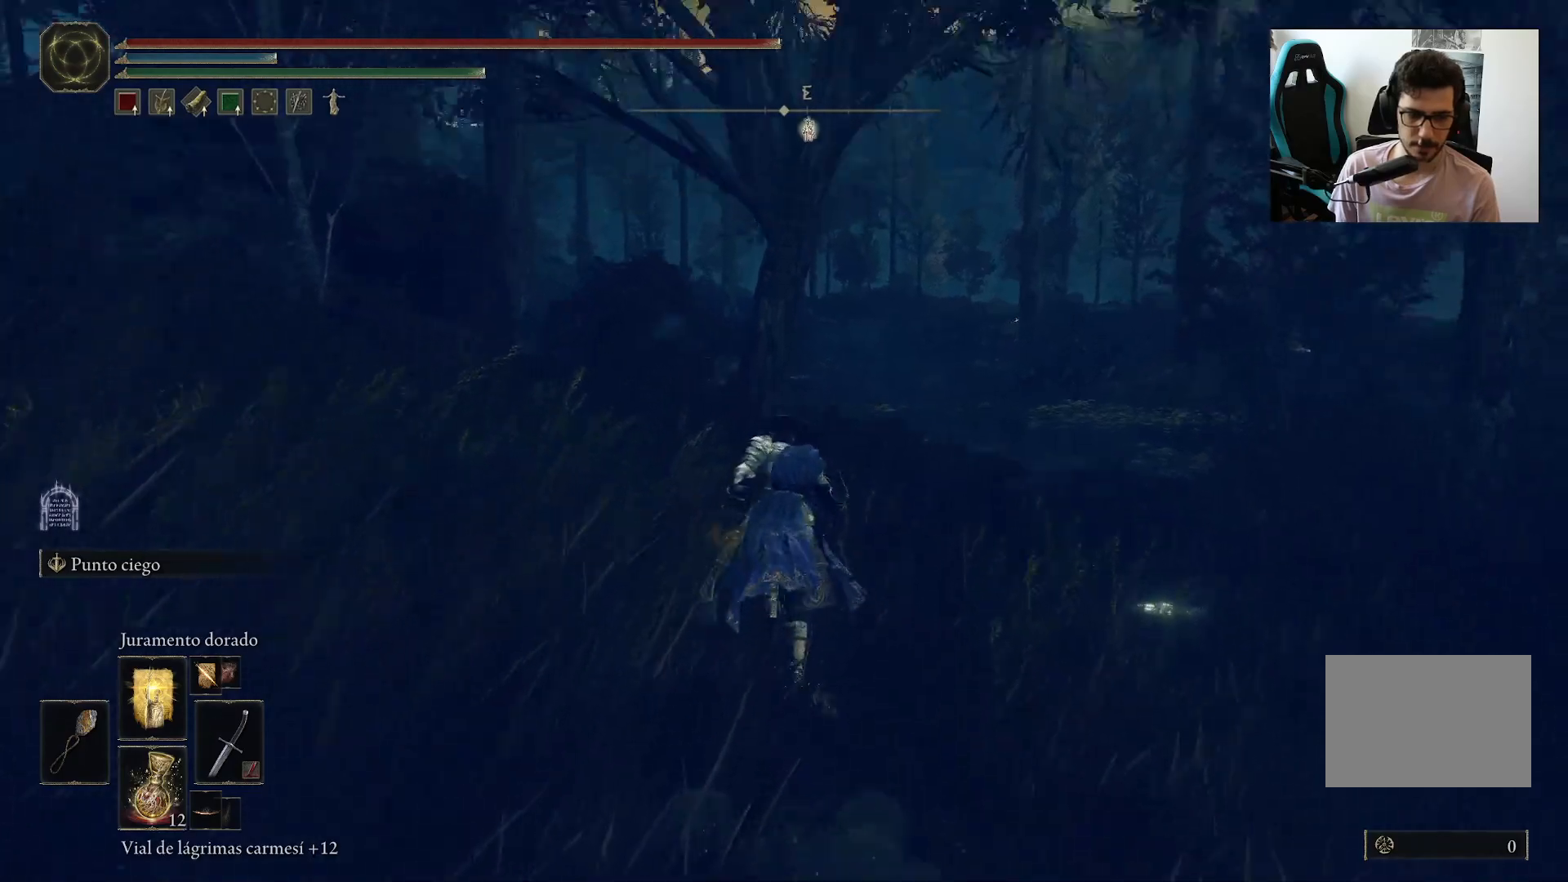
{"buttons": ["B"], "left_stick": "up", "right_stick": "center", "events": [[50, "right_stick", "center"]]}
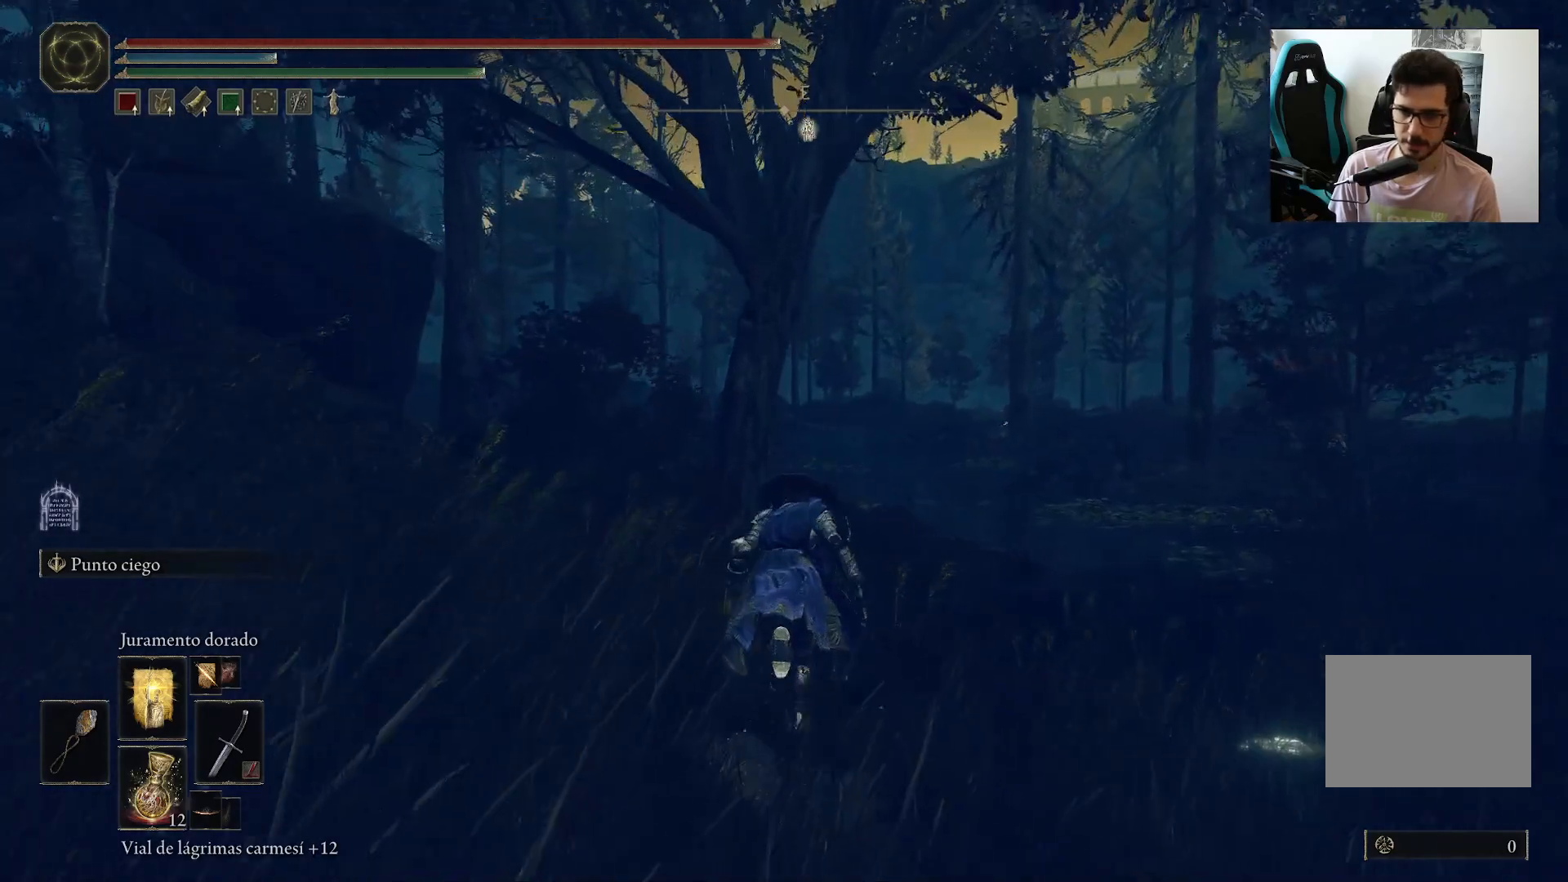
{"buttons": ["B"], "left_stick": "up", "right_stick": "center", "events": [[133, "right_stick", "down"], [233, "right_stick", "center"]]}
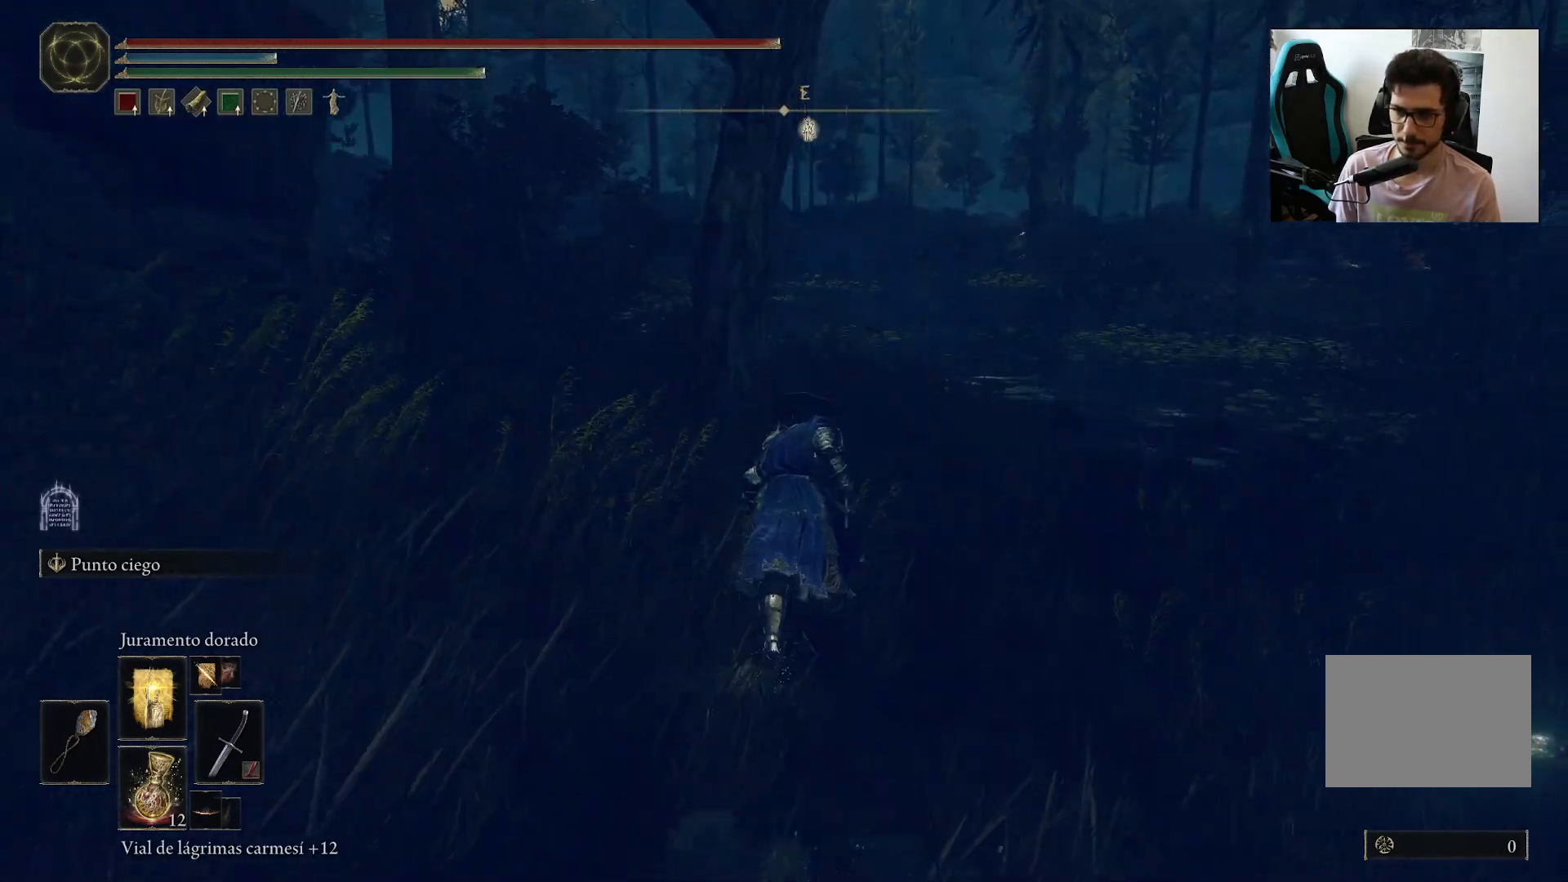
{"buttons": [], "left_stick": "up", "right_stick": "center", "events": [[400, "B", "up"]]}